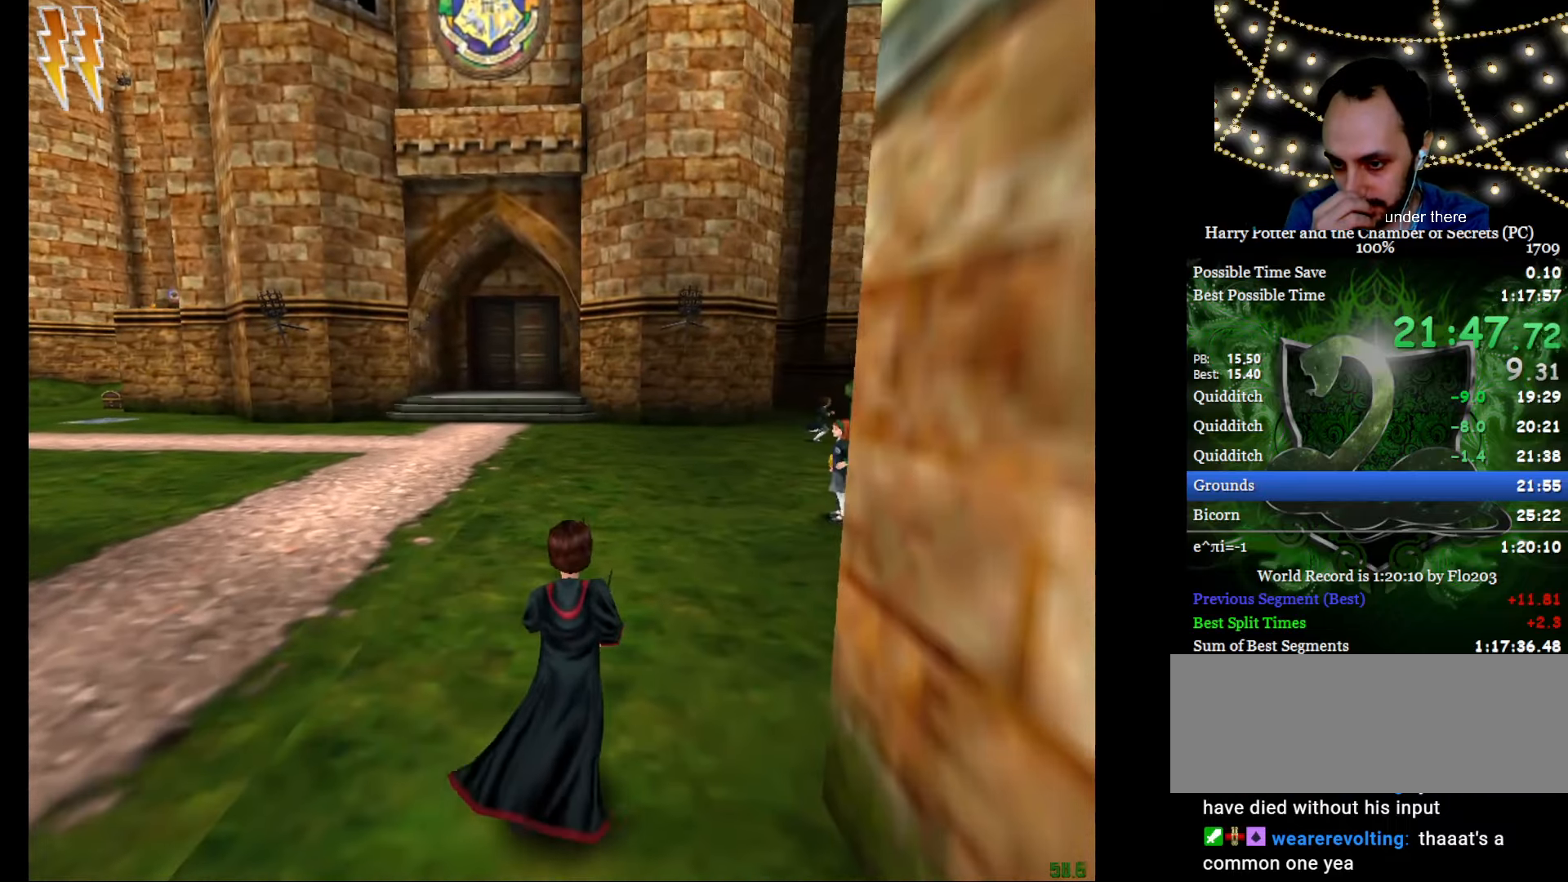
Gameplay with keyboard and mouse; each line is a JSON object with the keys and mouse buttons held at the frame after it. "events" lists presses ("down") and releases ("up") of "a", "c", "d", "down", "e", "escape", "f", "f1", "g", "left", "right", "s", "t", "tab", "up", "w", "mouse_left" and "mouse_right" between this image and that frame as [ms after this image, input, new state], when the widget could be followed in between. "mouse_left", "mouse_right" = the "left", "right" buttons of the "mouse" list. No other keys are recorded. Mouse movement is not recorded.
{"keys": ["e", "w"], "mouse": [], "events": []}
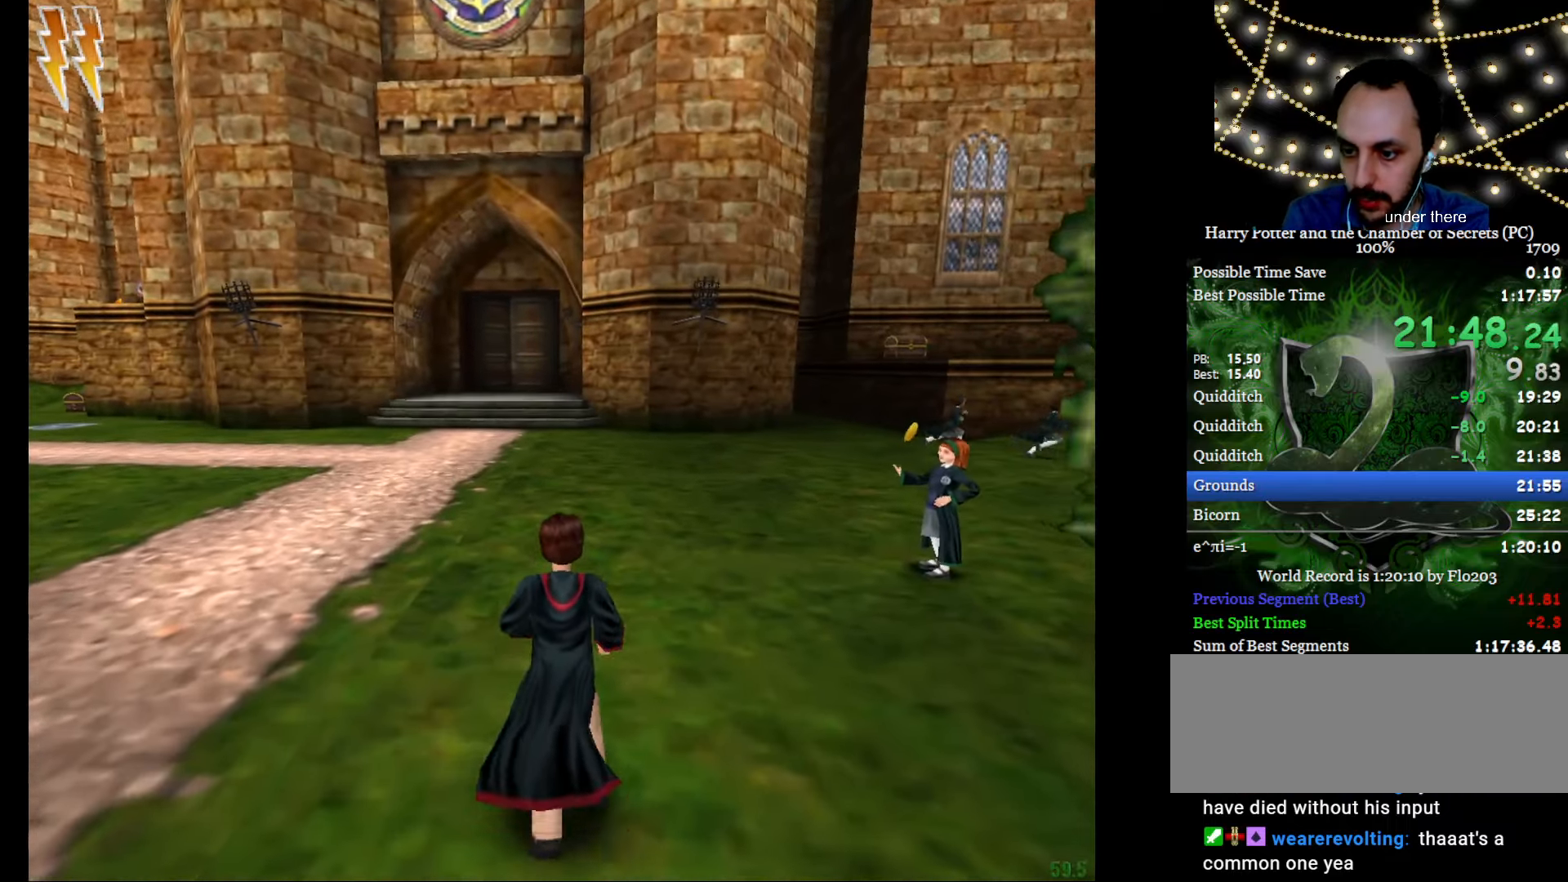
{"keys": ["e", "w"], "mouse": [], "events": []}
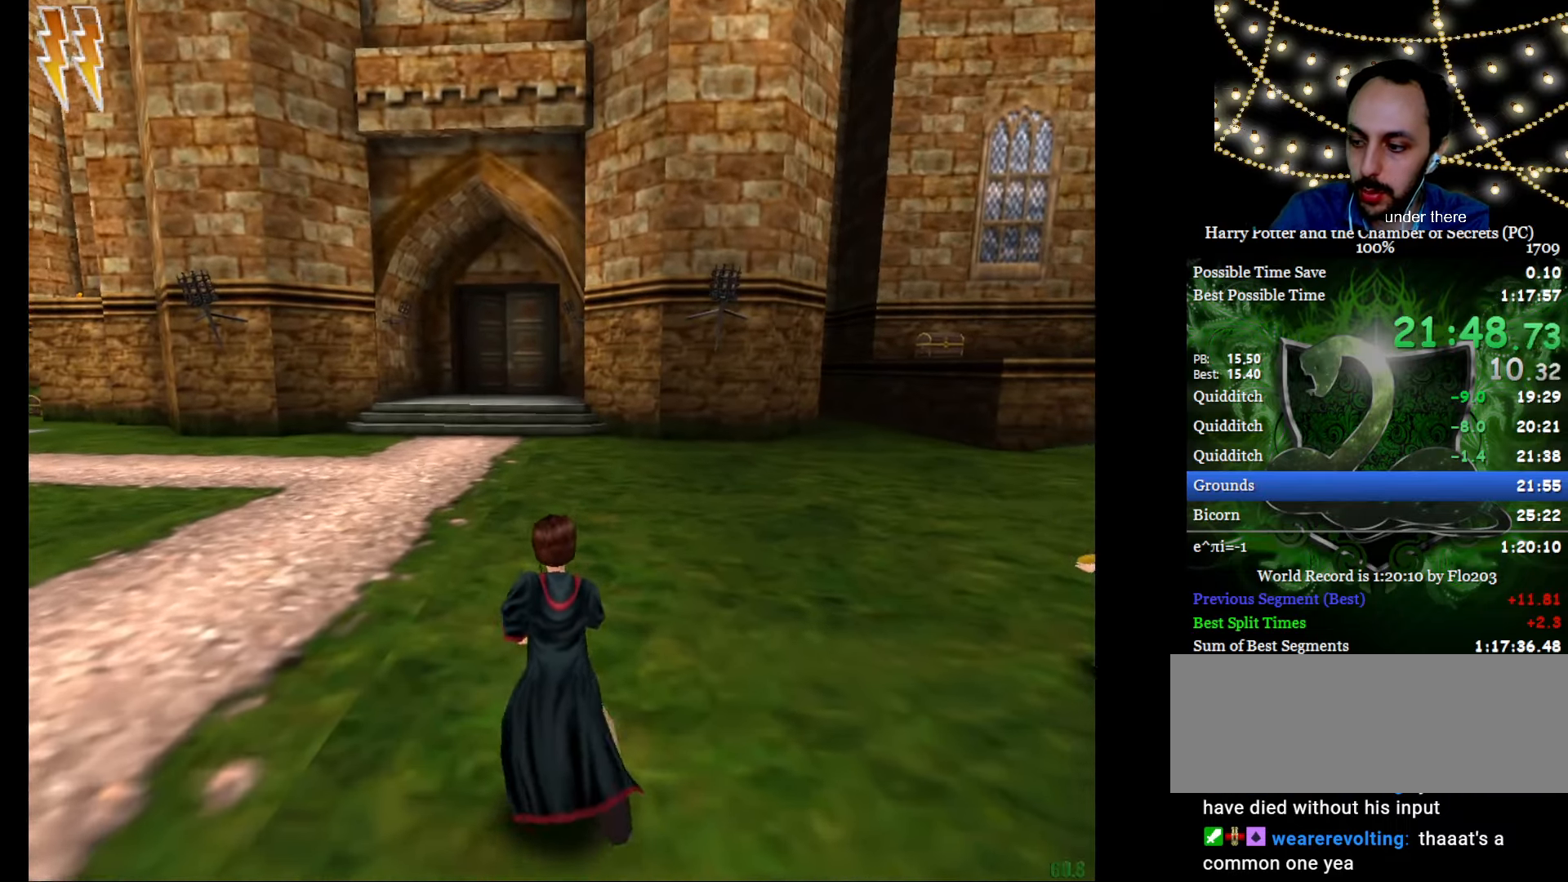
{"keys": ["e", "w"], "mouse": [], "events": []}
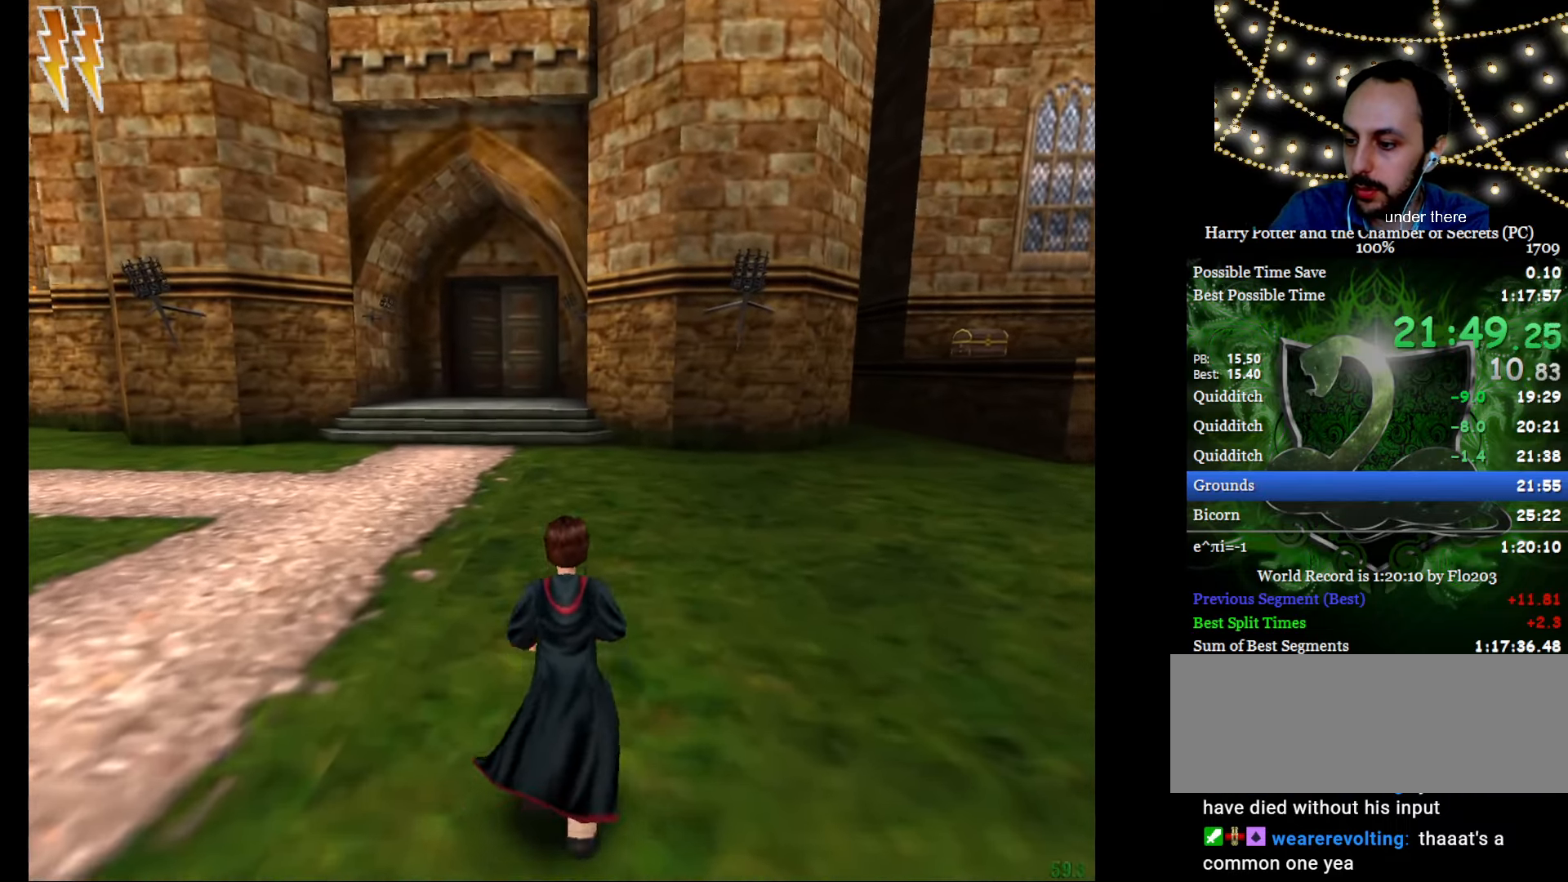
{"keys": ["e", "w"], "mouse": [], "events": []}
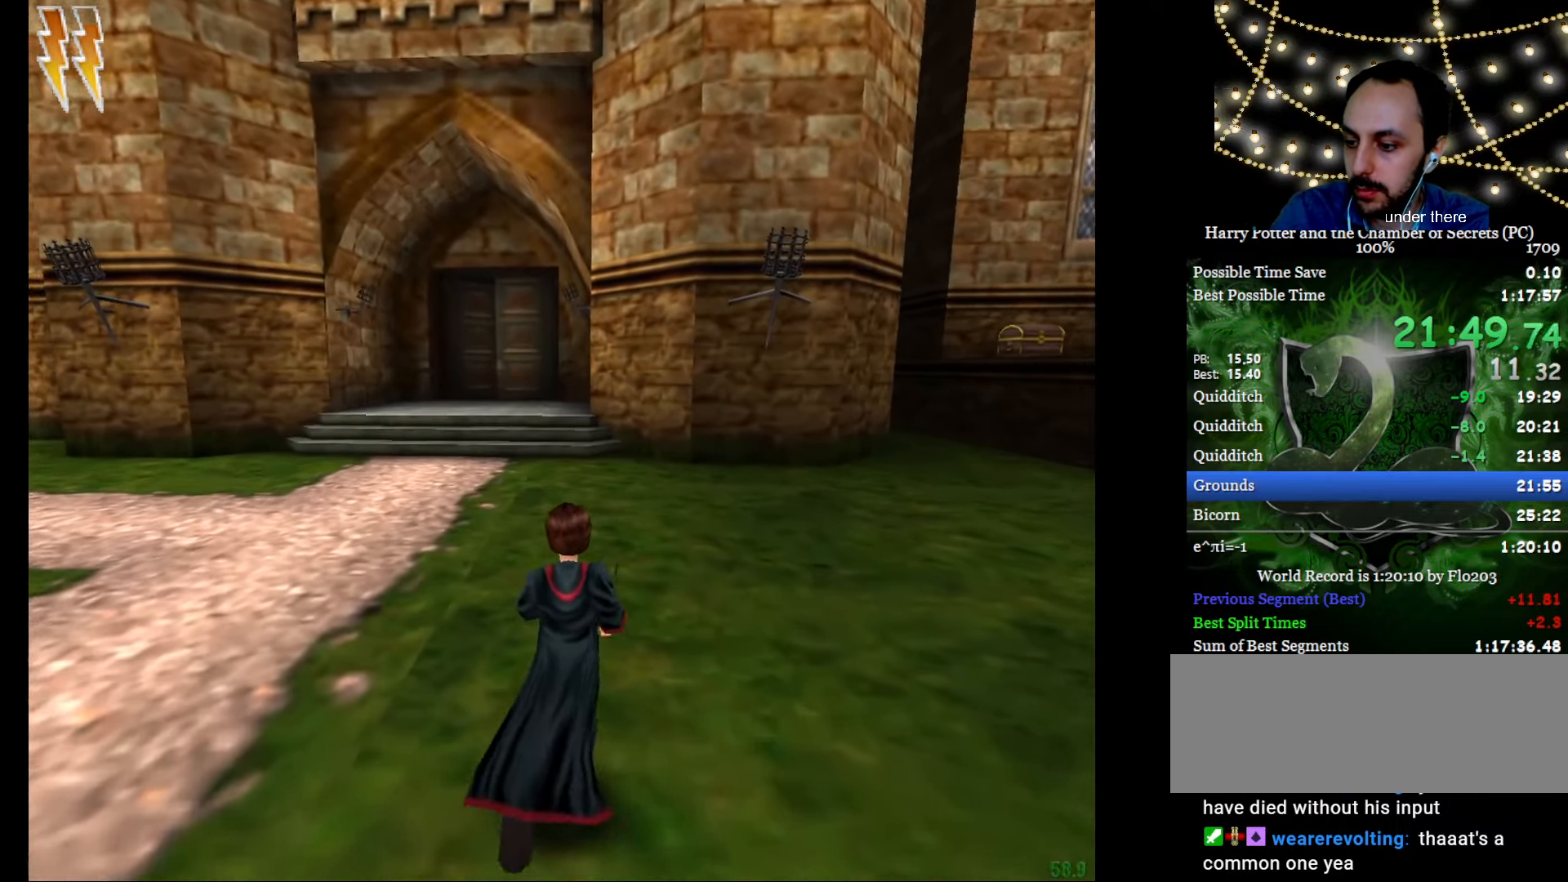
{"keys": ["e", "w"], "mouse": [], "events": []}
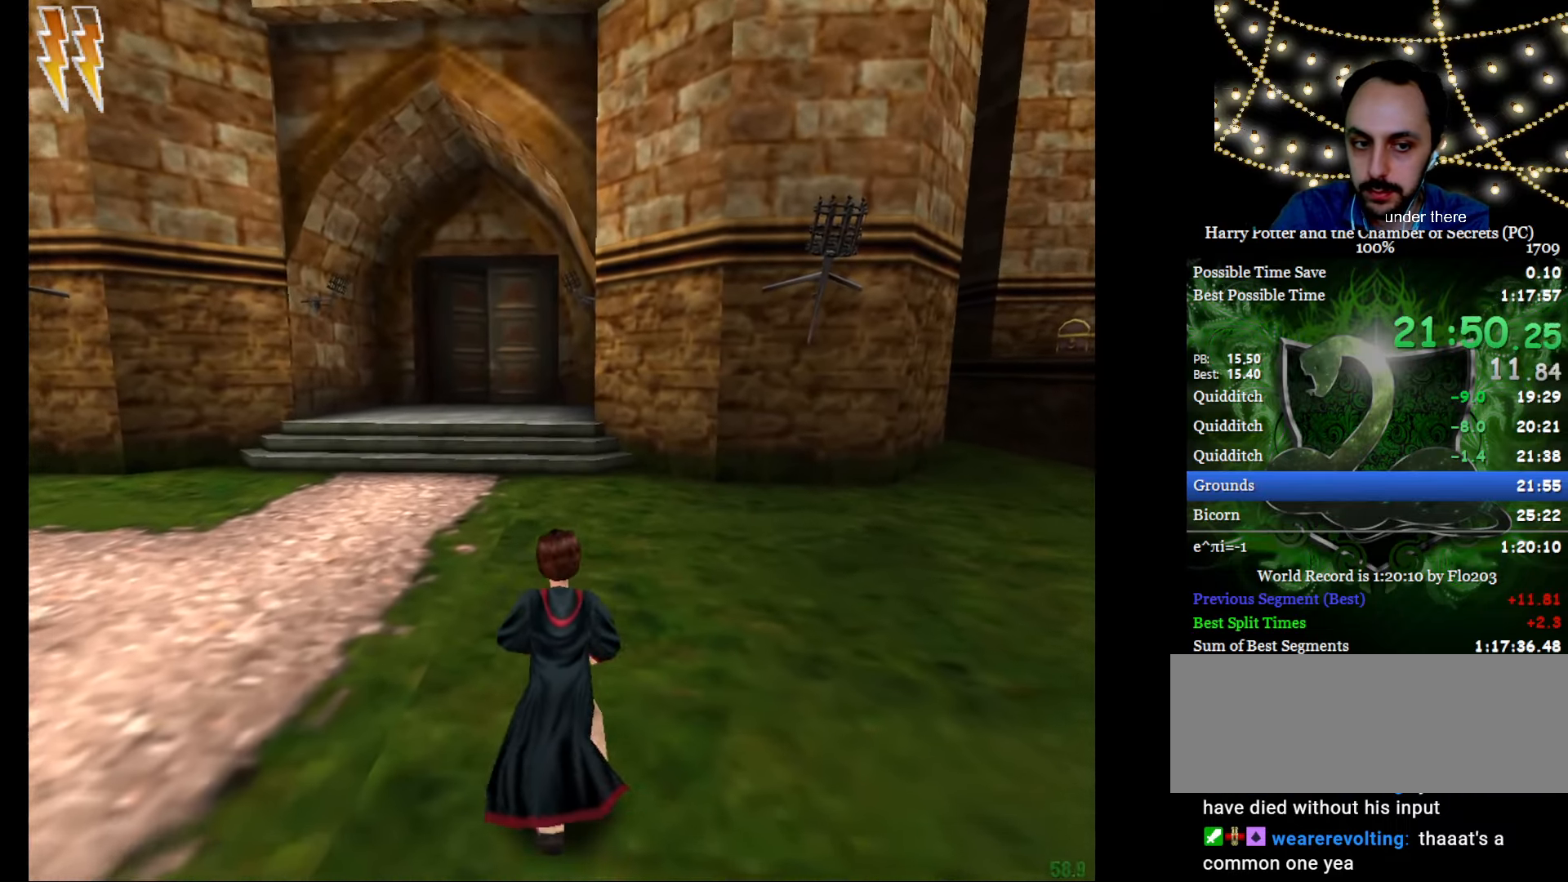
{"keys": ["e", "w"], "mouse": [], "events": []}
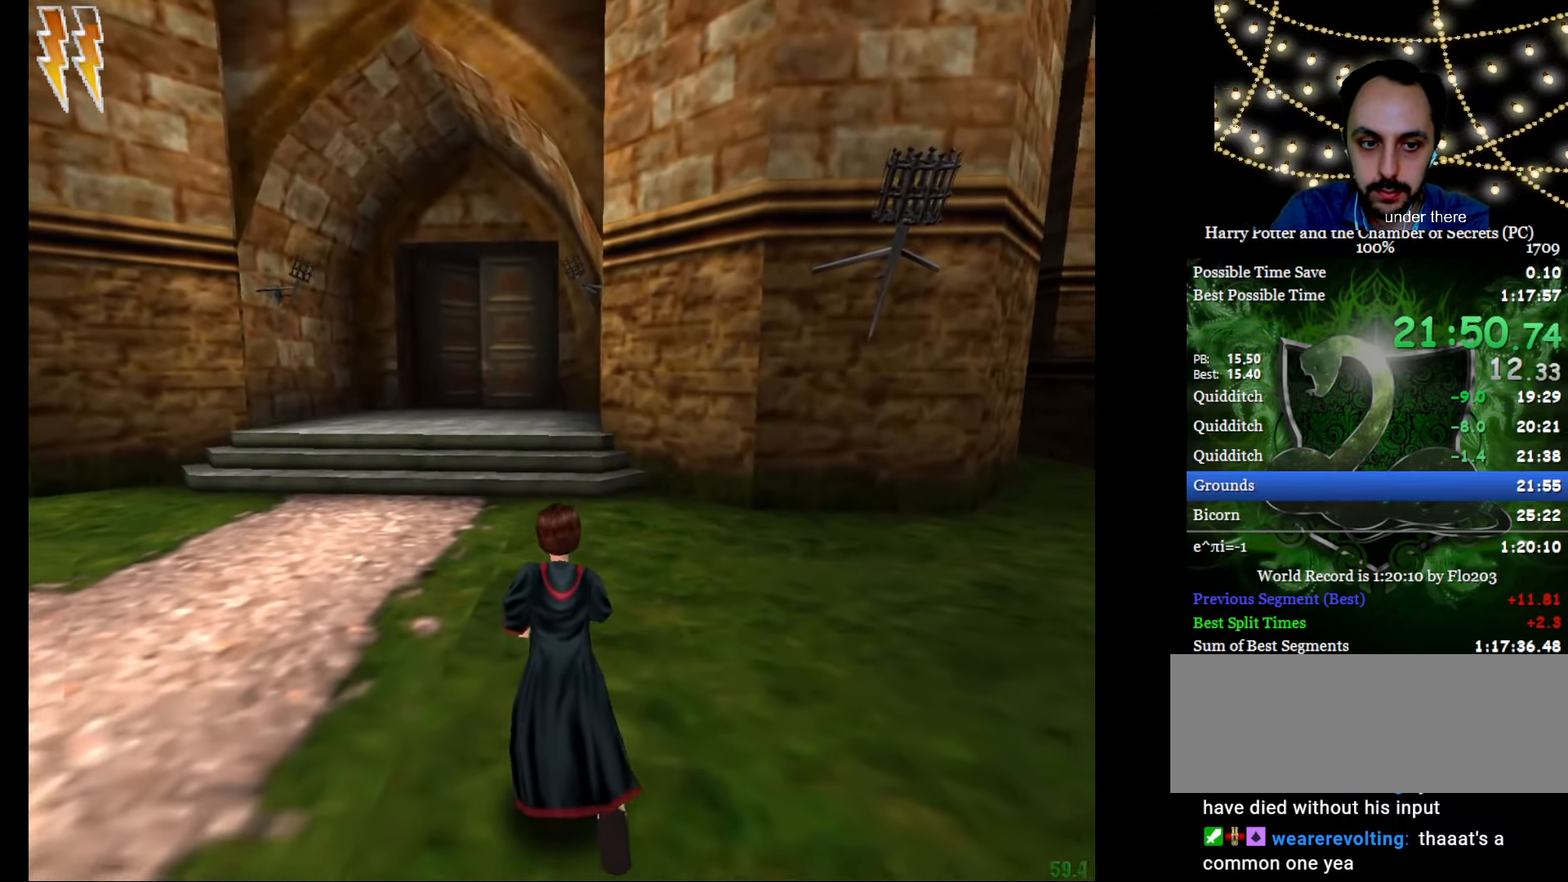
{"keys": ["e", "w"], "mouse": [], "events": []}
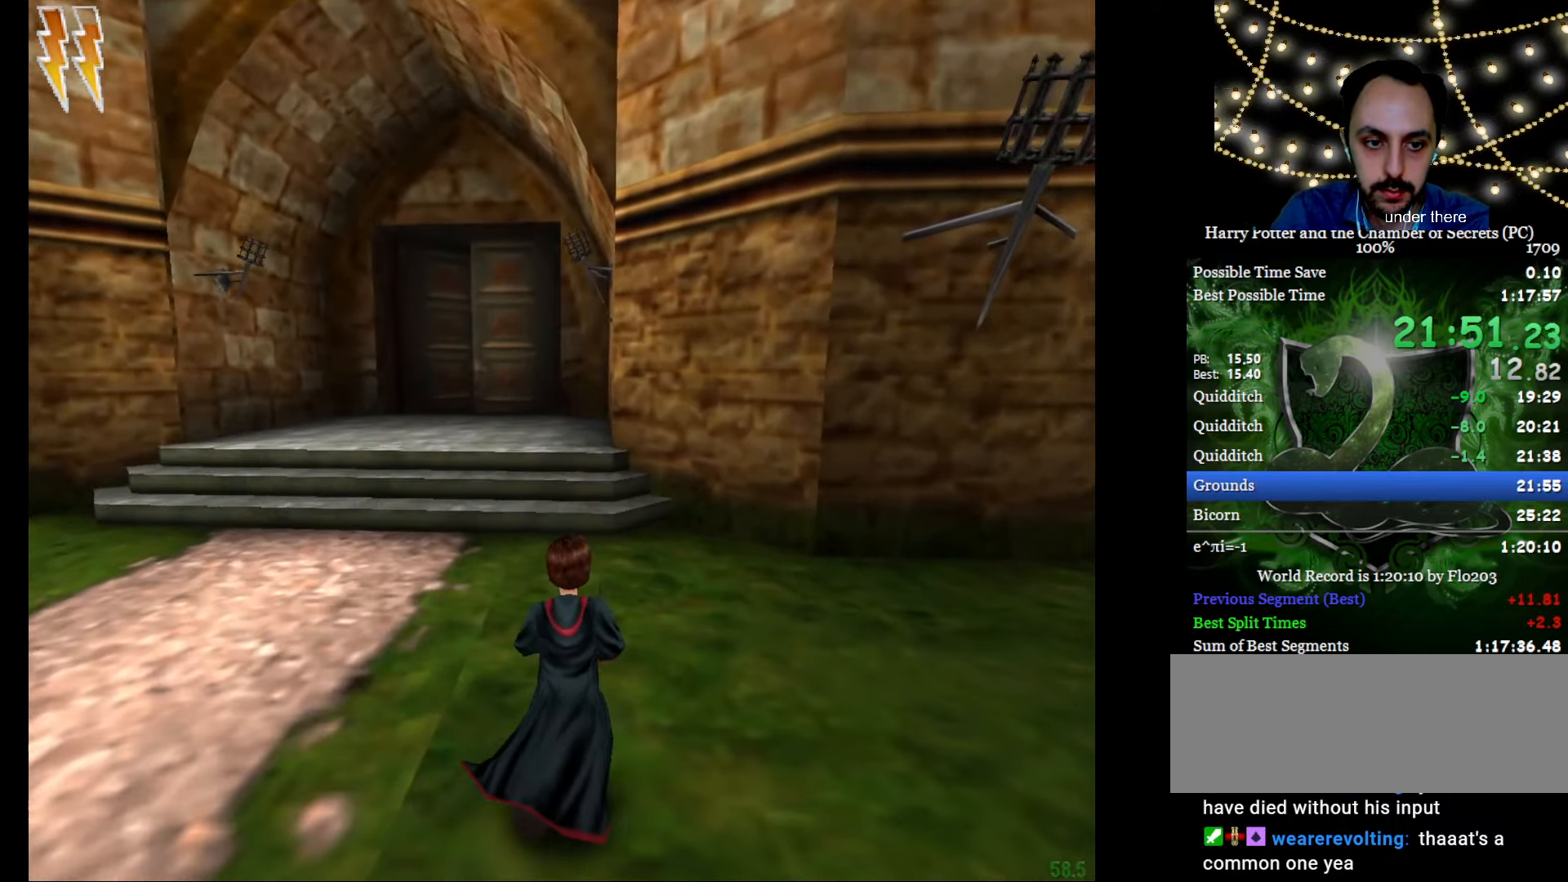
{"keys": ["e", "w"], "mouse": ["right"], "events": [[418, "mouse_right", "down"]]}
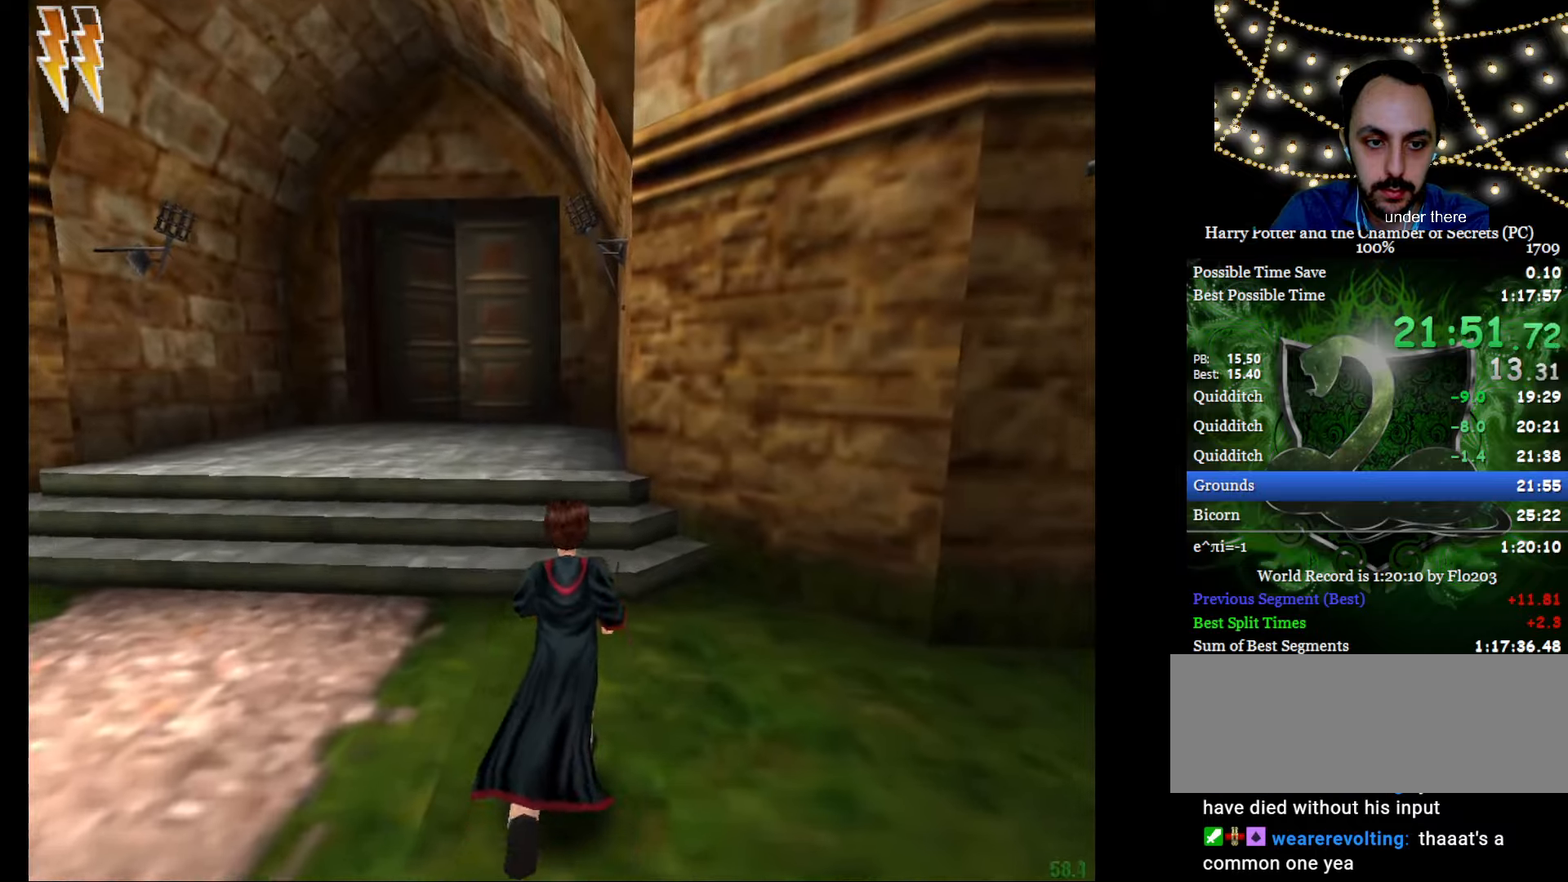
{"keys": ["e", "w"], "mouse": ["left", "right"], "events": [[351, "mouse_left", "down"], [401, "mouse_left", "up"], [484, "mouse_left", "down"]]}
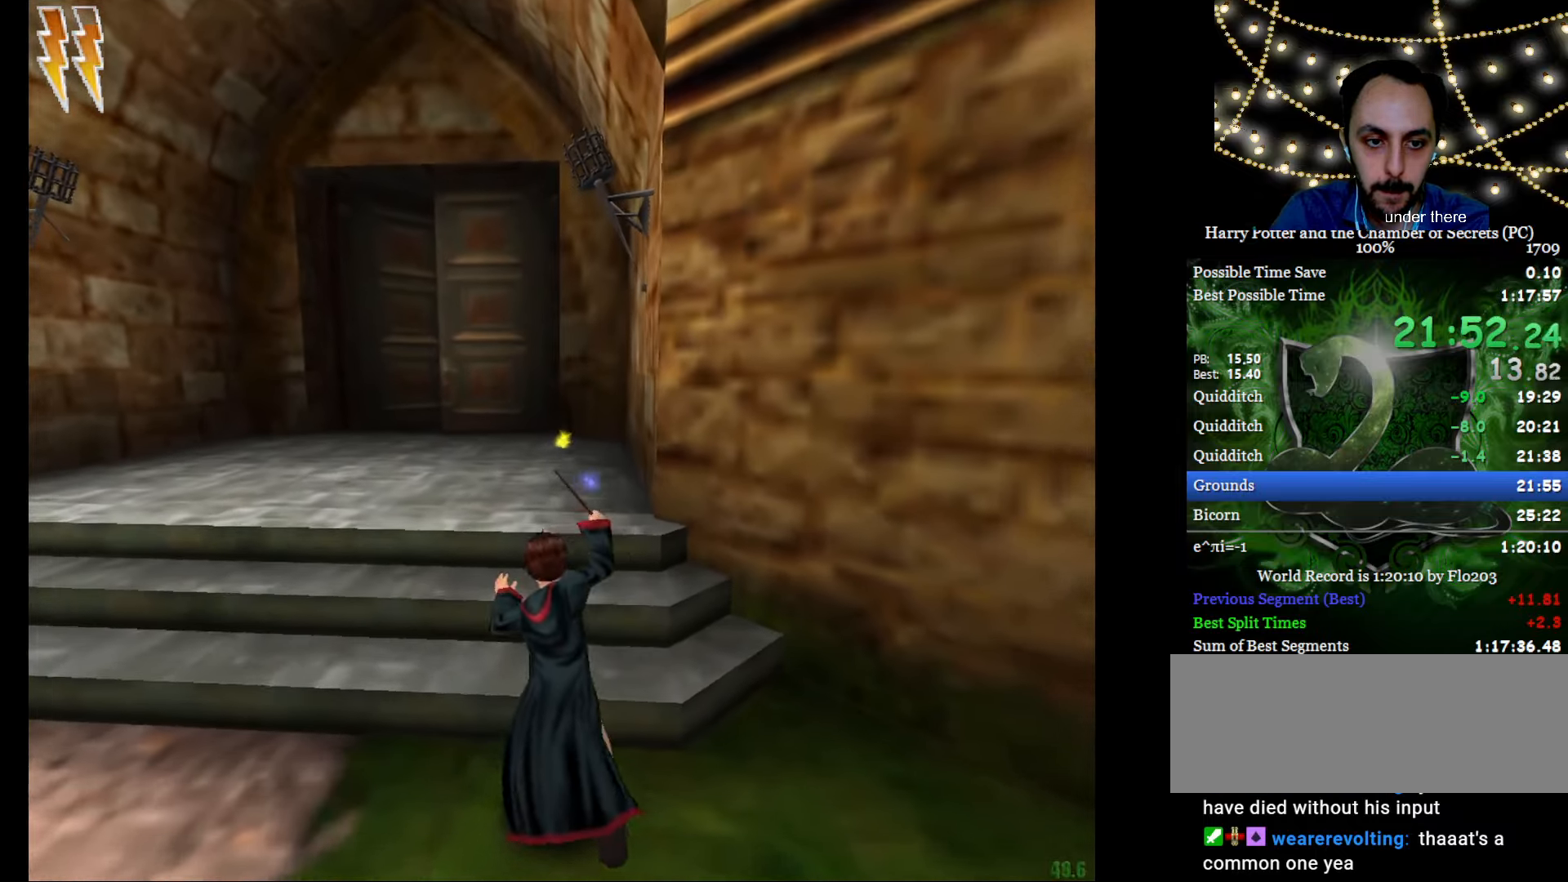
{"keys": ["e", "w"], "mouse": ["right"], "events": [[133, "mouse_left", "up"], [166, "mouse_left", "down"], [267, "mouse_left", "up"], [367, "mouse_left", "down"], [450, "mouse_left", "up"]]}
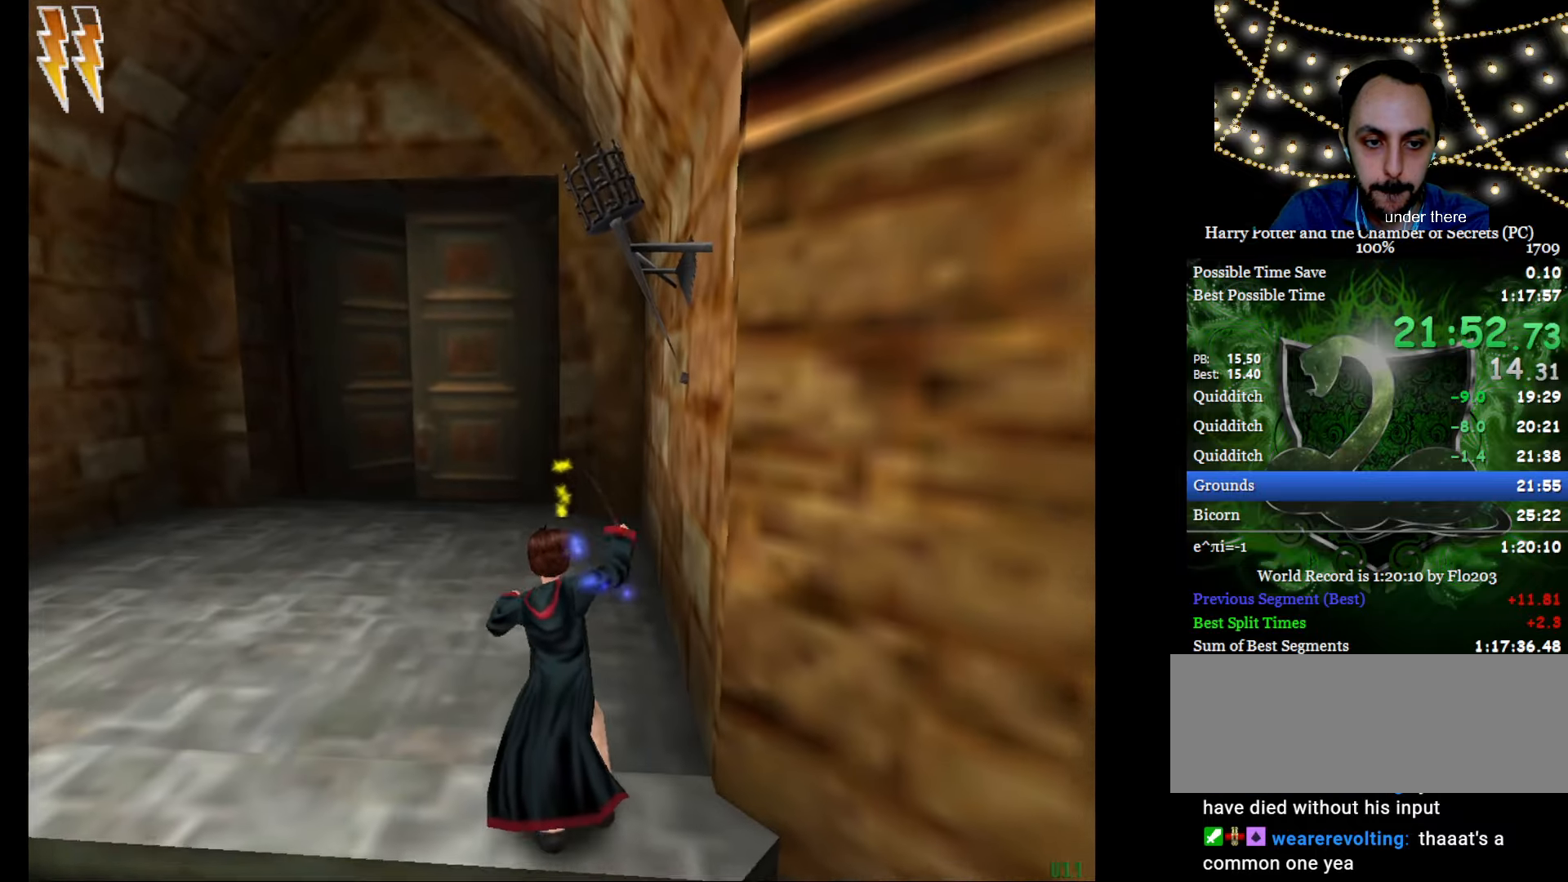
{"keys": ["e", "w"], "mouse": ["right"], "events": [[34, "mouse_left", "down"], [100, "mouse_left", "up"]]}
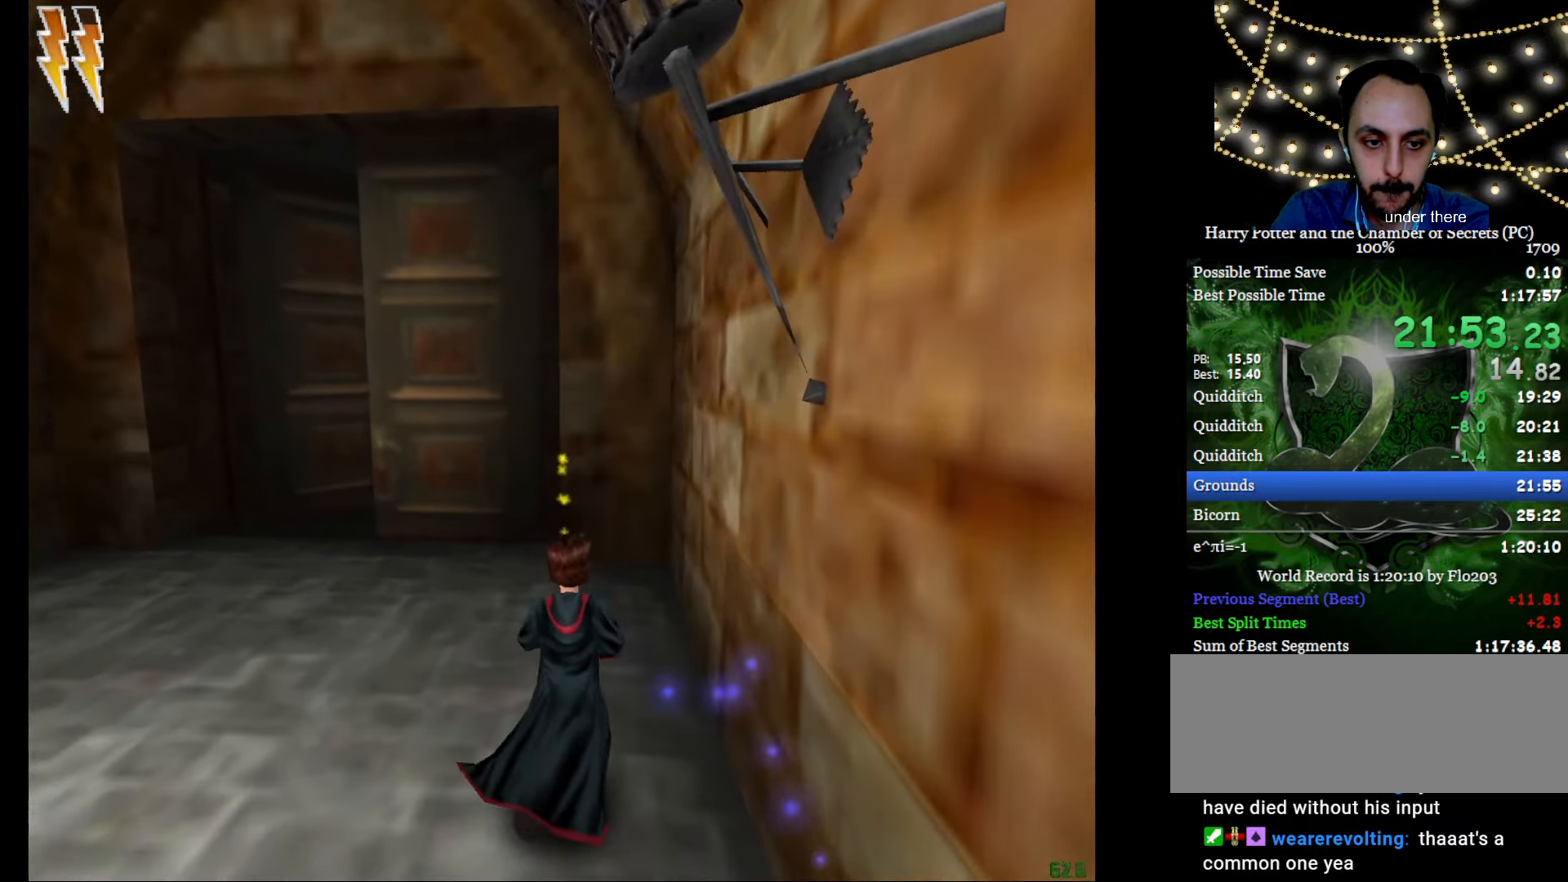
{"keys": ["e", "w"], "mouse": ["right"], "events": []}
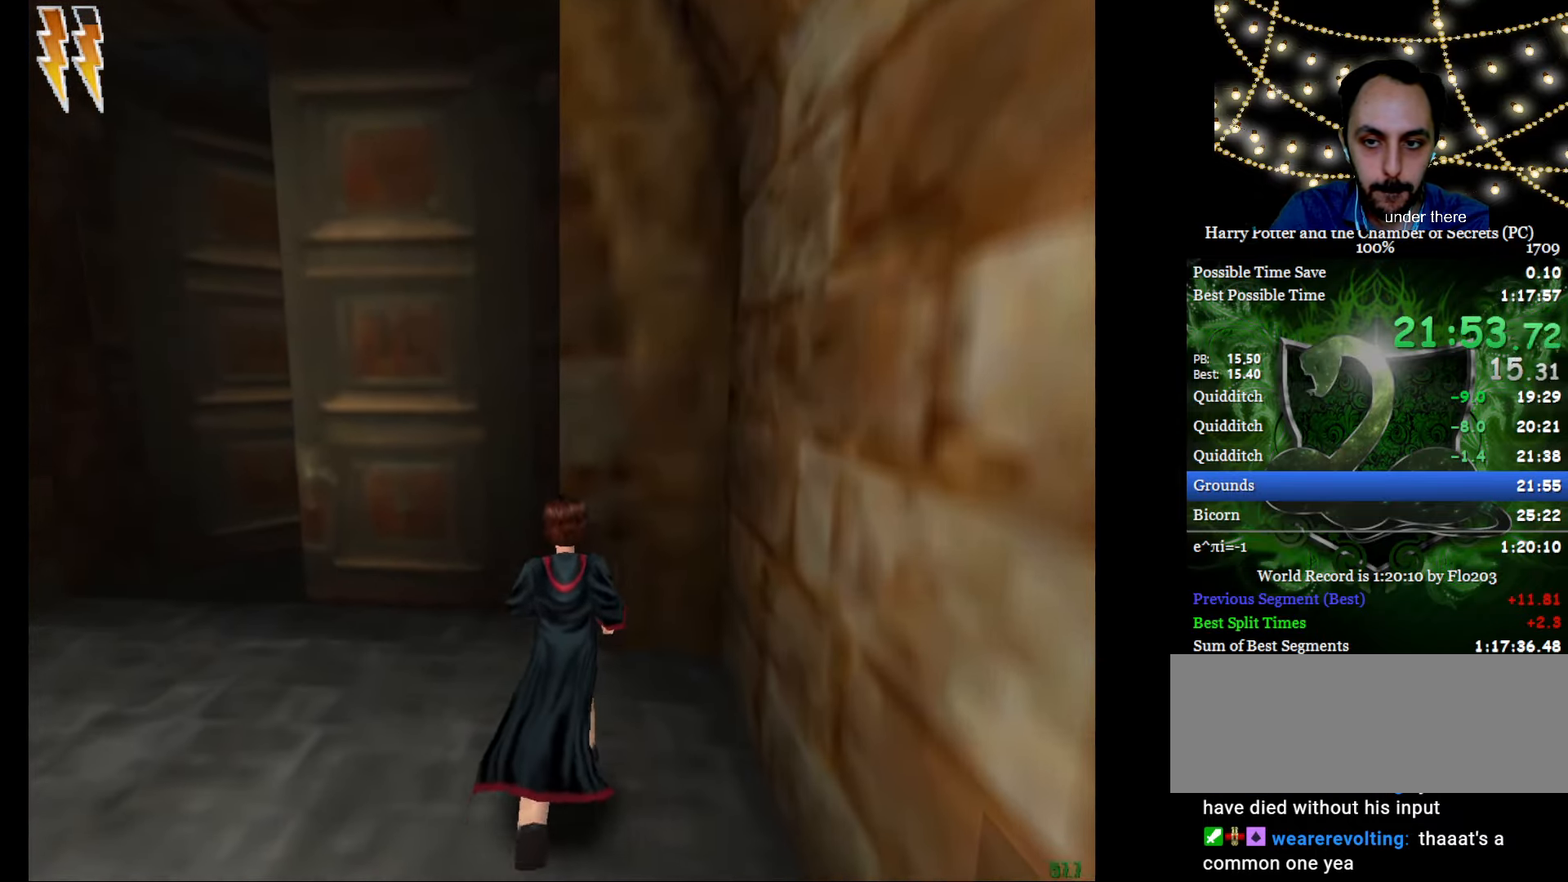
{"keys": ["e", "w"], "mouse": ["right"], "events": []}
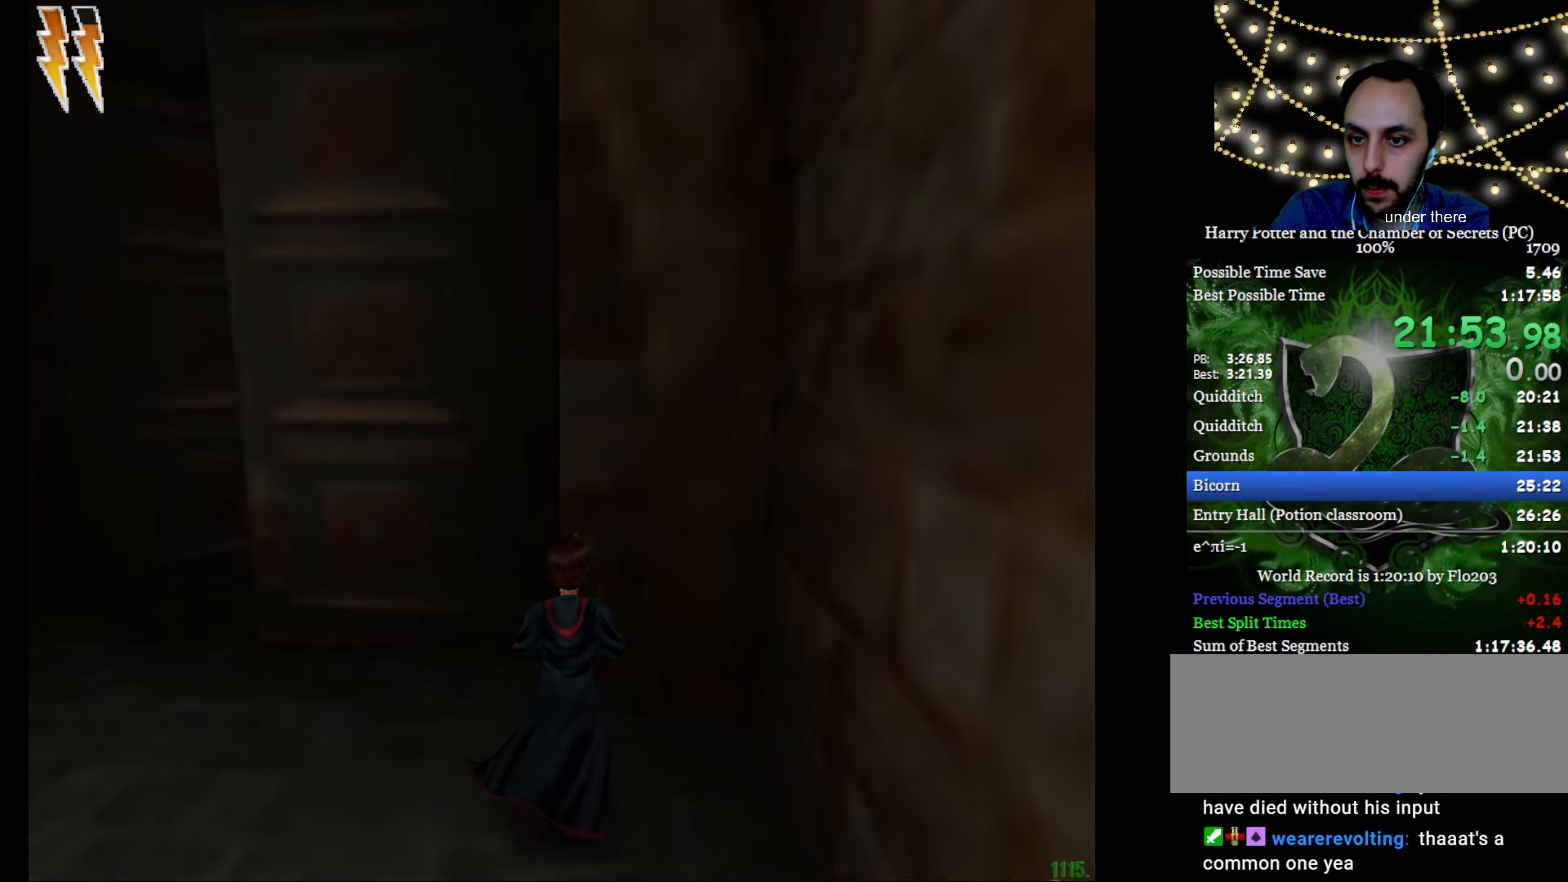
{"keys": ["e", "w"], "mouse": ["right"], "events": []}
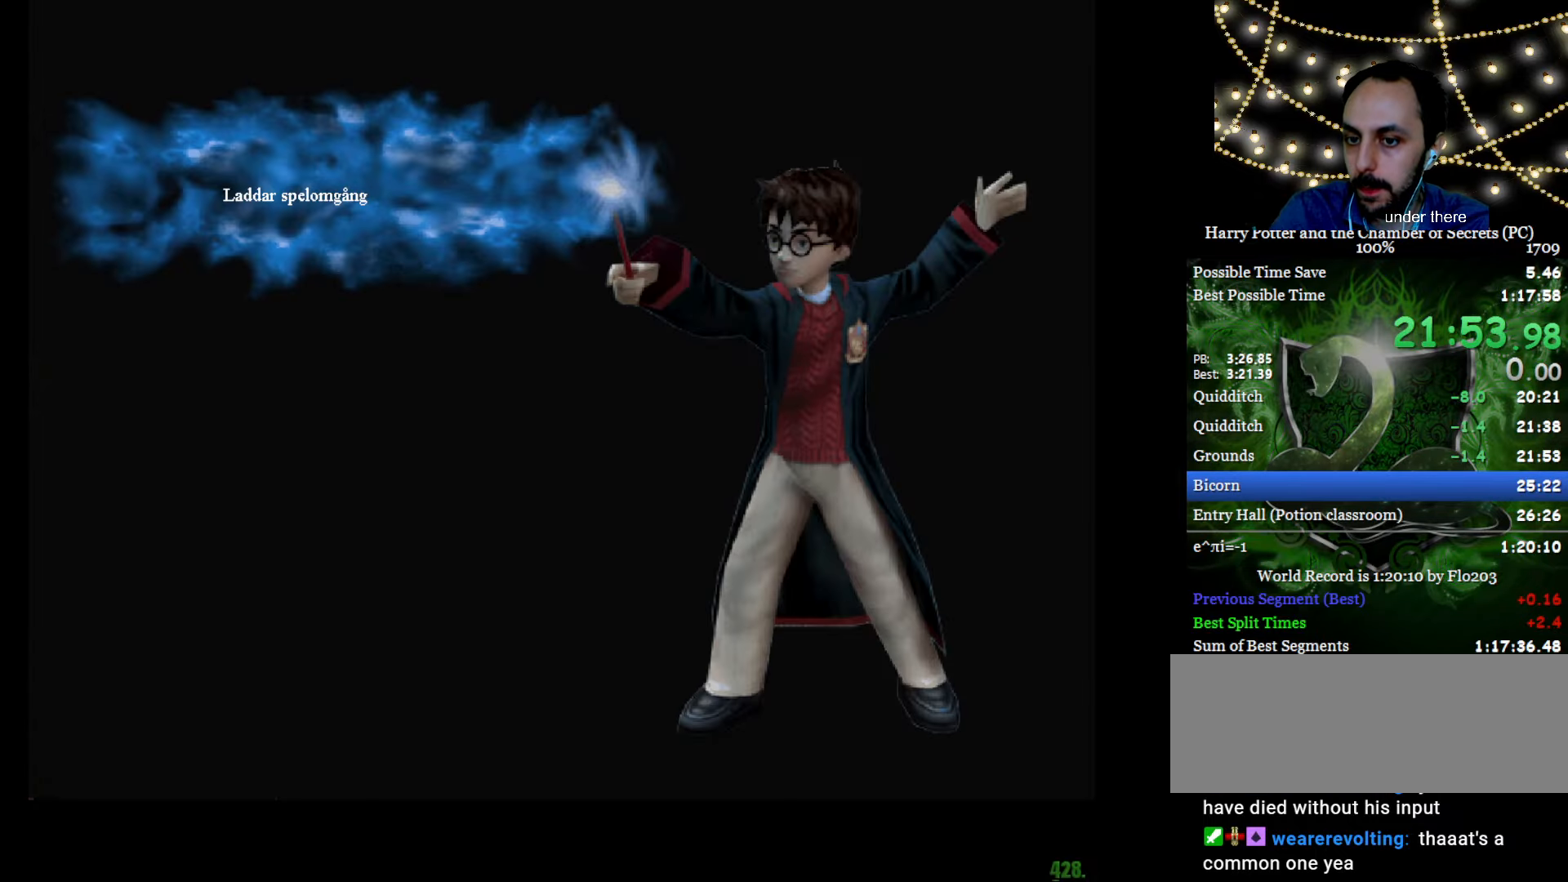
{"keys": ["e", "w"], "mouse": ["right"], "events": []}
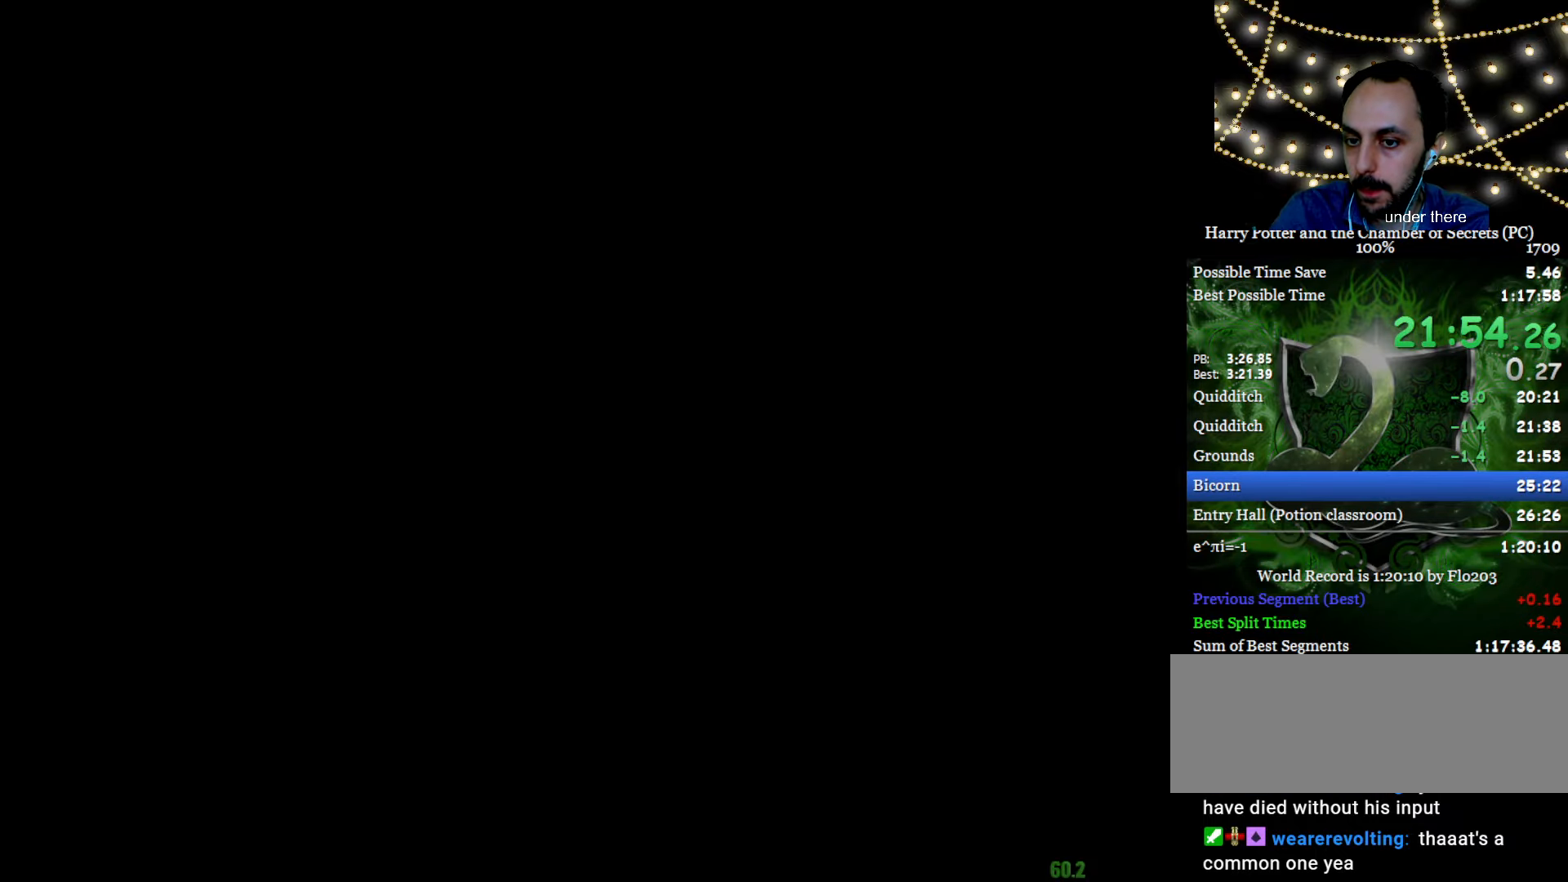
{"keys": ["e", "w"], "mouse": [], "events": [[183, "mouse_right", "up"]]}
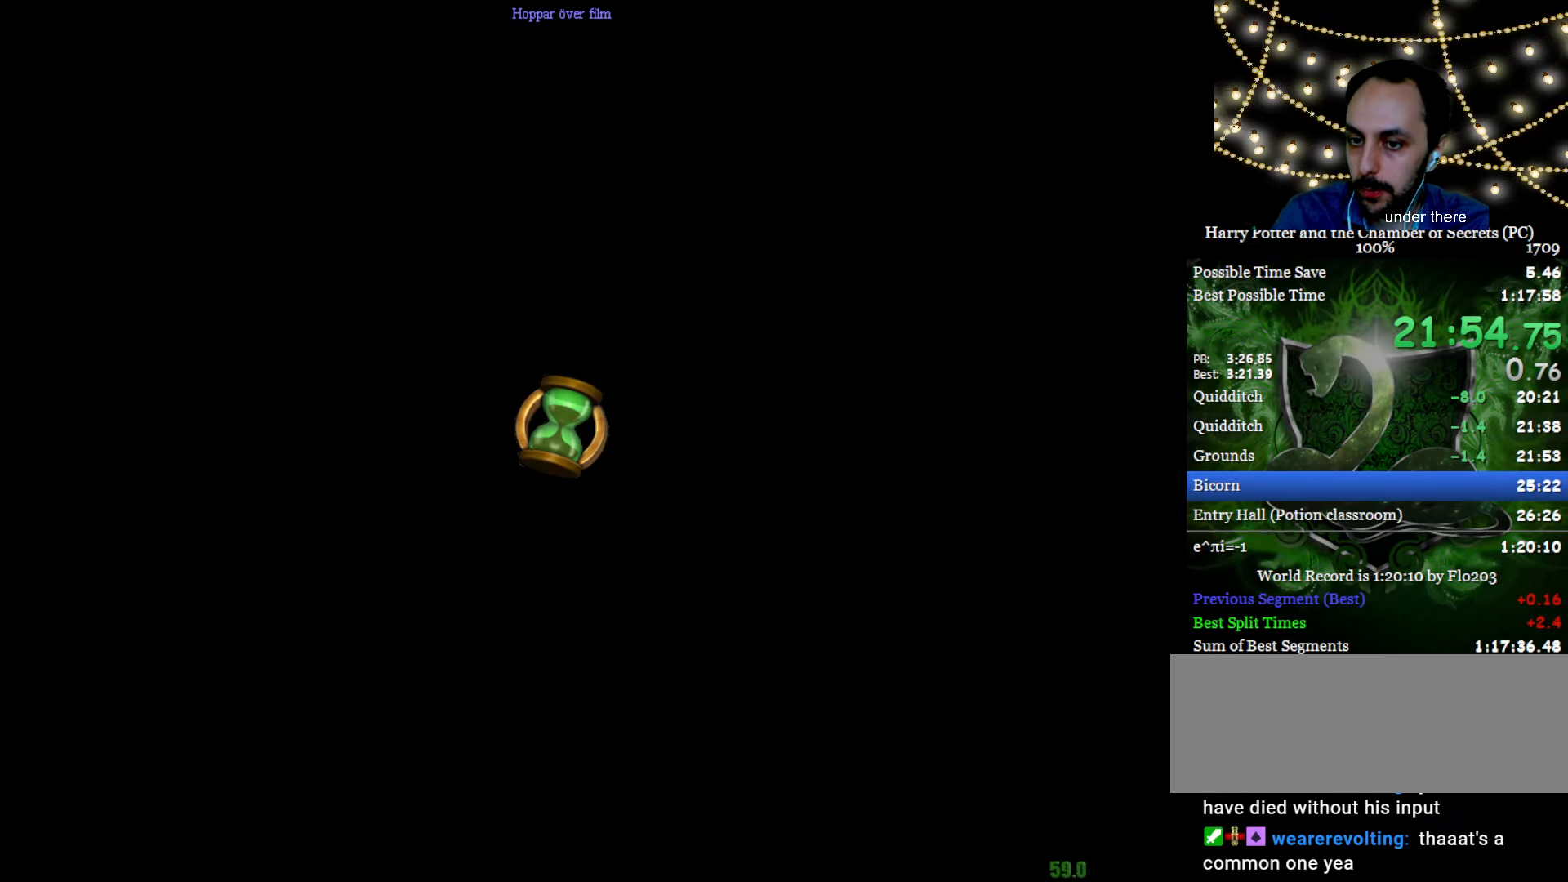
{"keys": ["e", "w"], "mouse": [], "events": []}
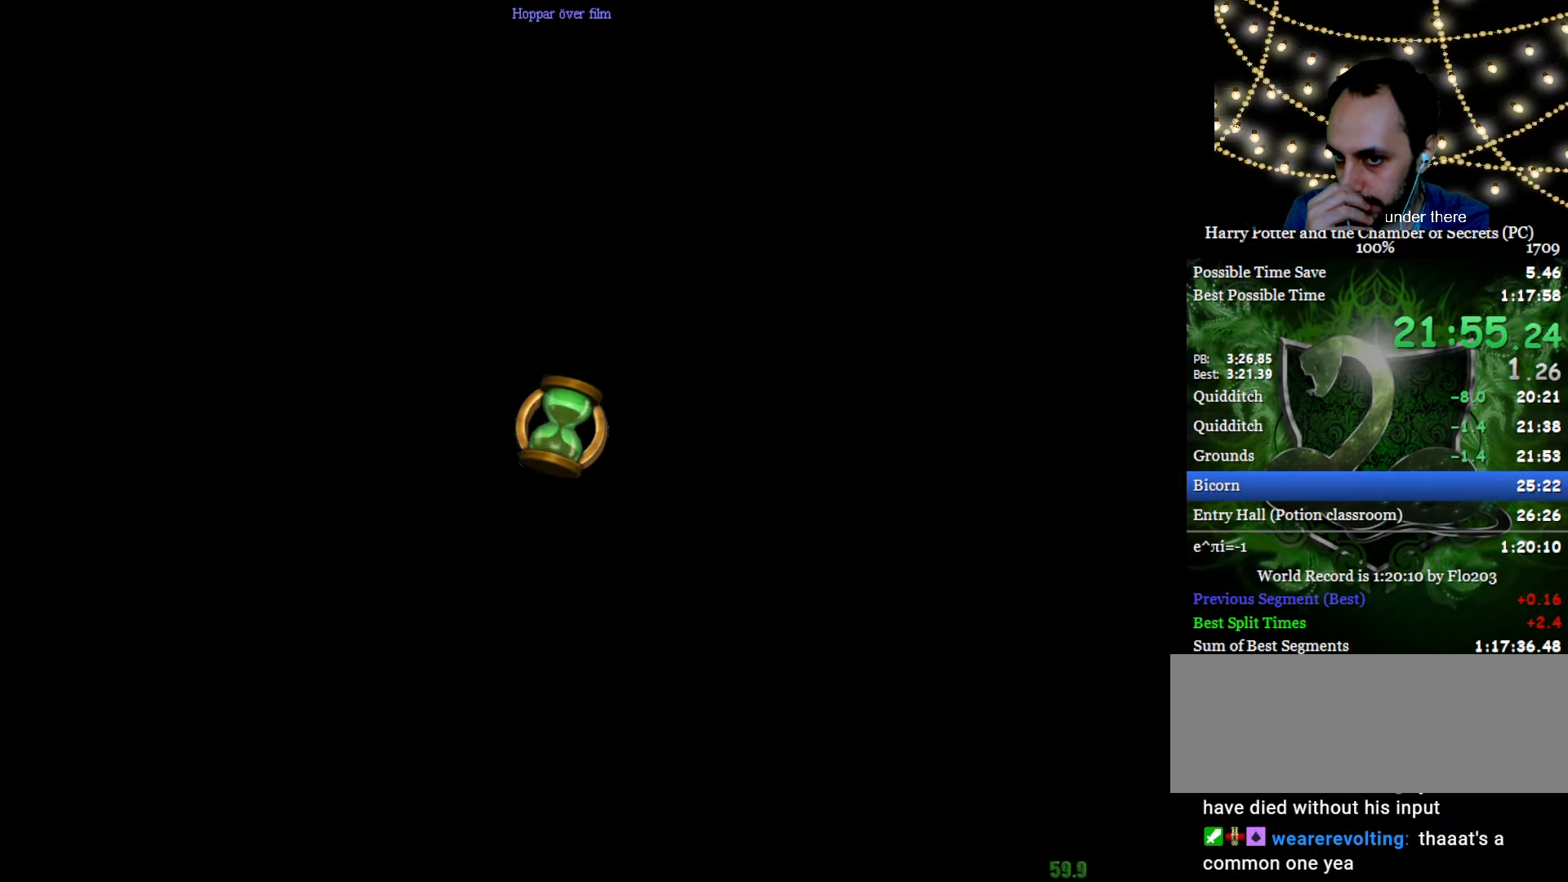
{"keys": ["e", "w"], "mouse": [], "events": []}
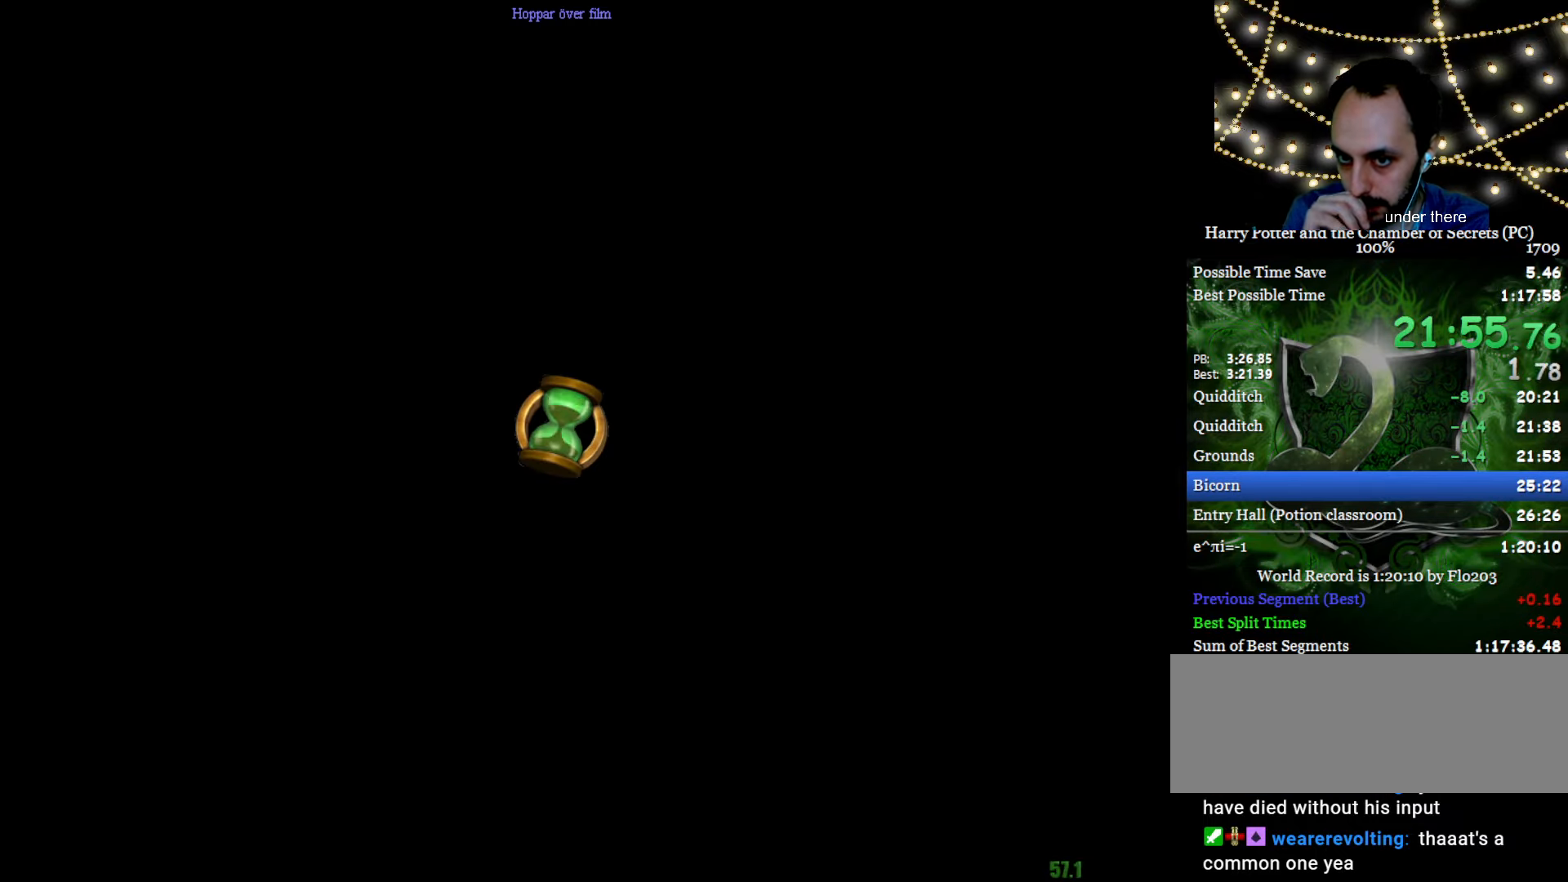
{"keys": ["e", "w"], "mouse": [], "events": []}
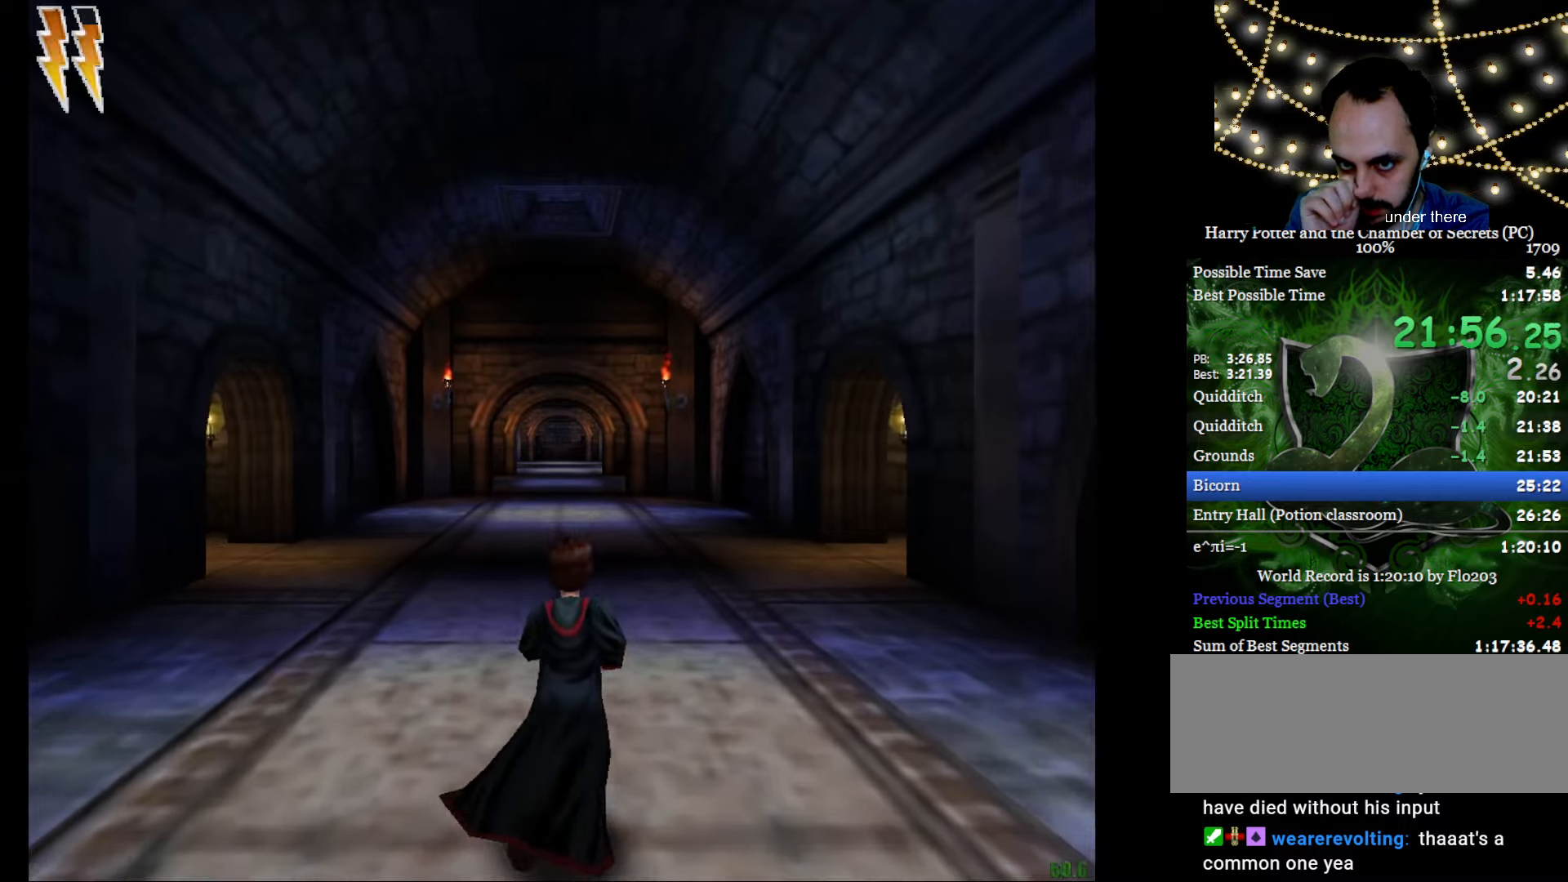
{"keys": ["e", "w"], "mouse": [], "events": []}
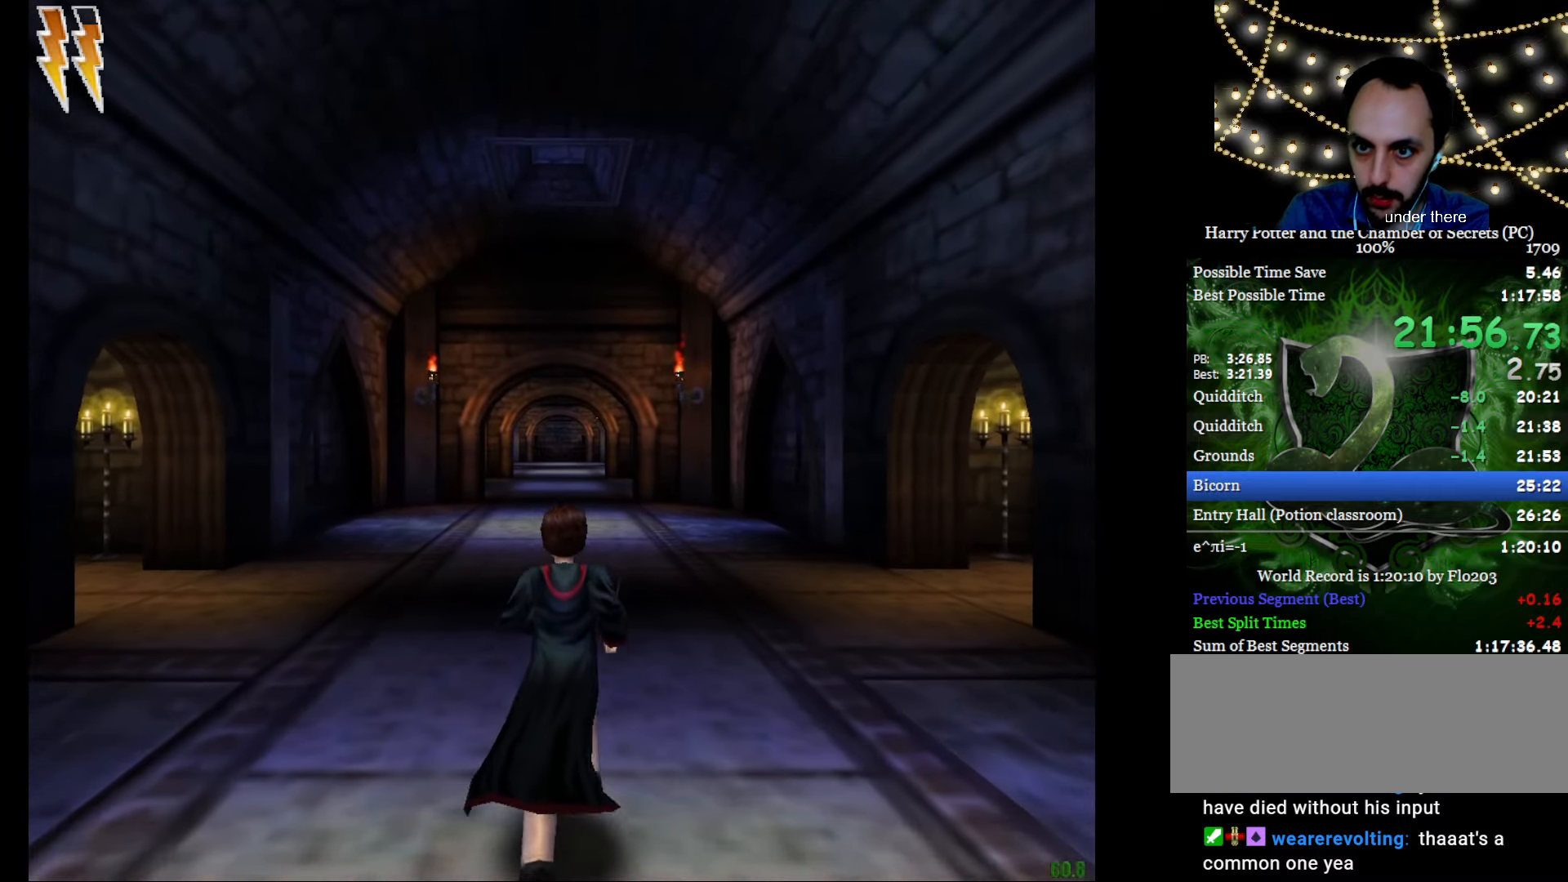
{"keys": ["e", "w"], "mouse": [], "events": []}
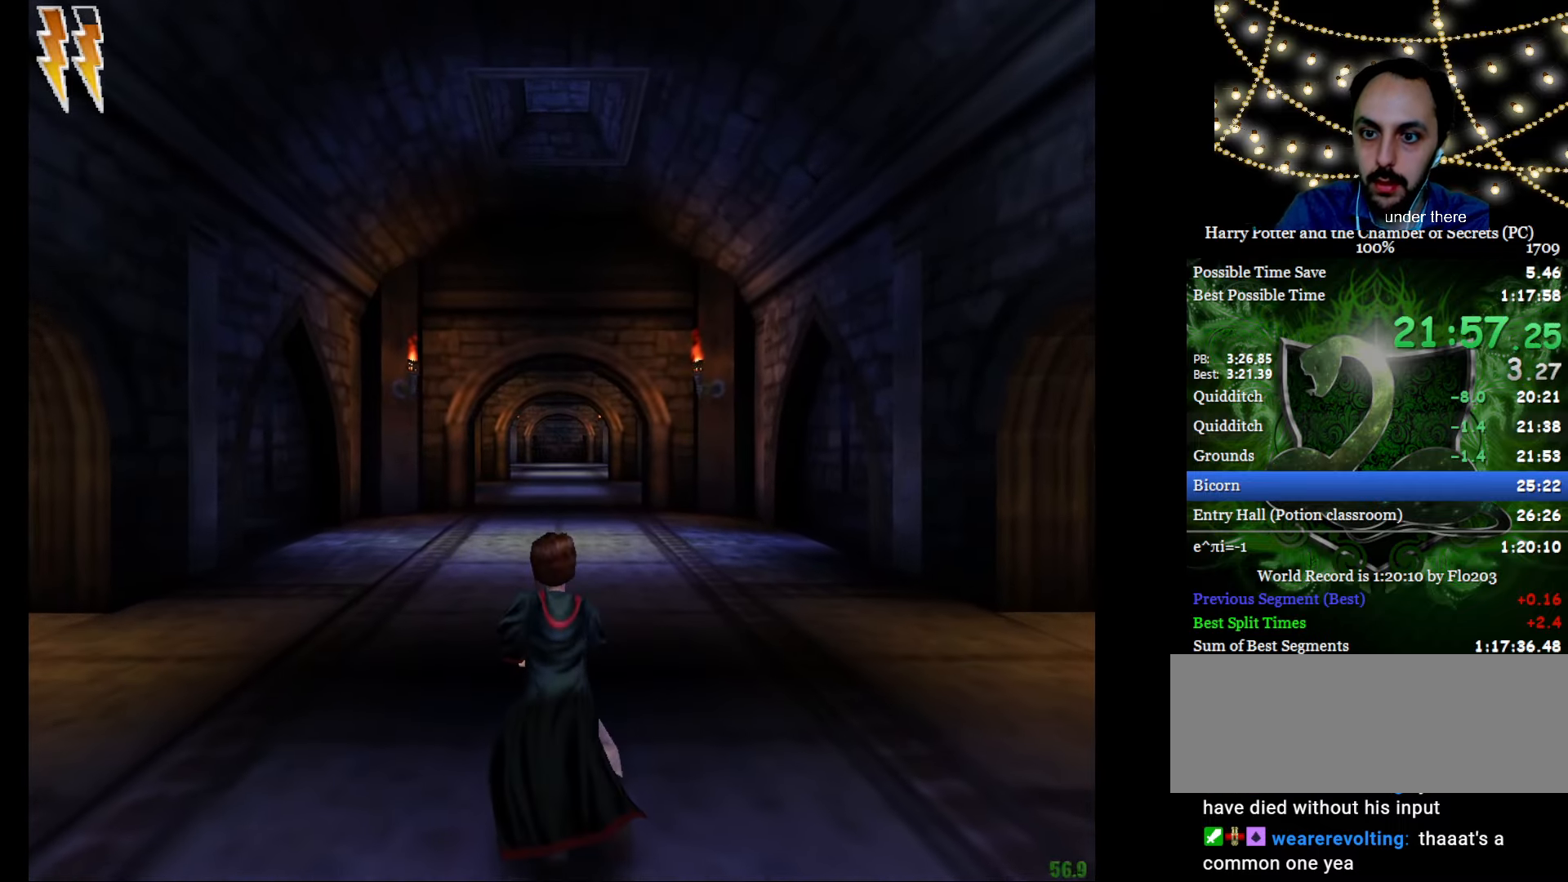
{"keys": ["e", "w"], "mouse": [], "events": []}
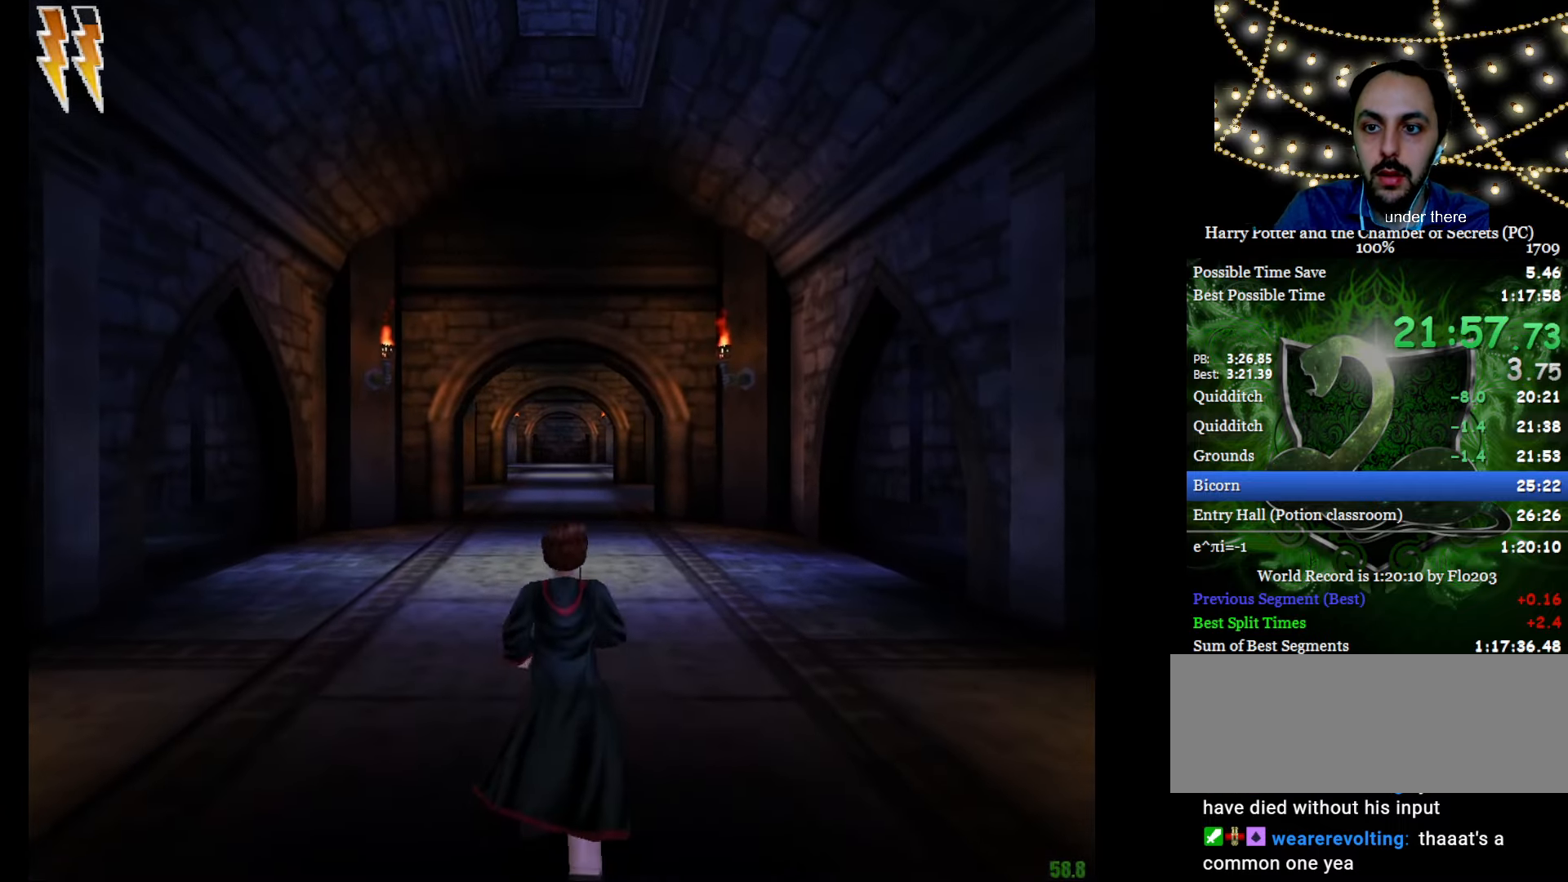
{"keys": ["e", "w"], "mouse": ["left"], "events": [[150, "mouse_left", "down"], [183, "mouse_left", "up"], [283, "mouse_left", "down"], [383, "mouse_left", "up"], [433, "mouse_left", "down"]]}
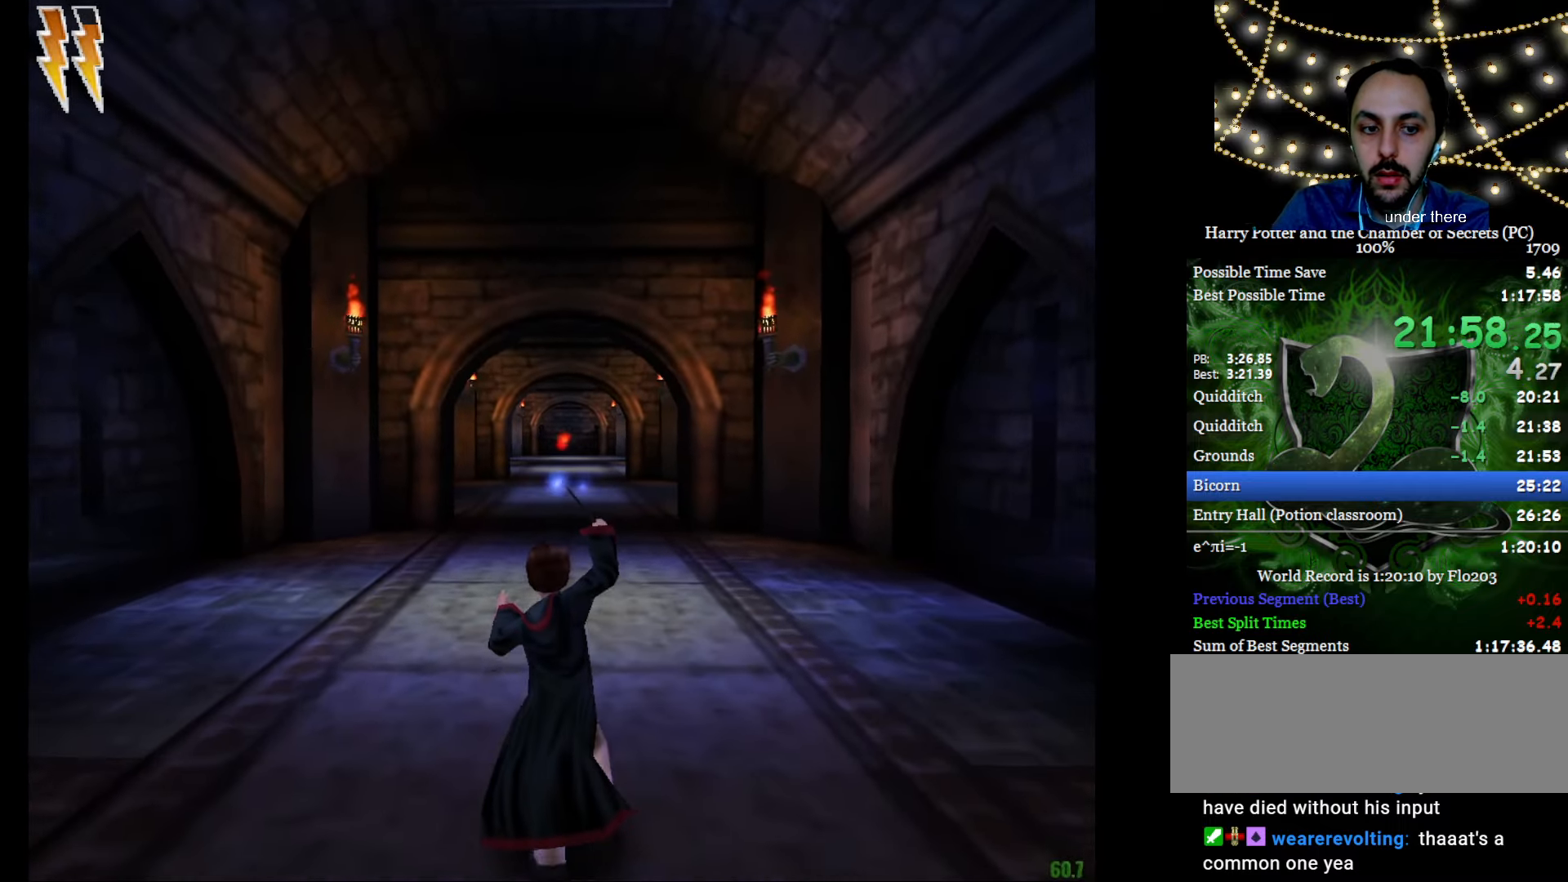
{"keys": ["e", "w"], "mouse": [], "events": [[17, "mouse_left", "up"], [117, "mouse_left", "down"], [150, "mouse_left", "up"], [250, "mouse_left", "down"], [351, "mouse_left", "up"]]}
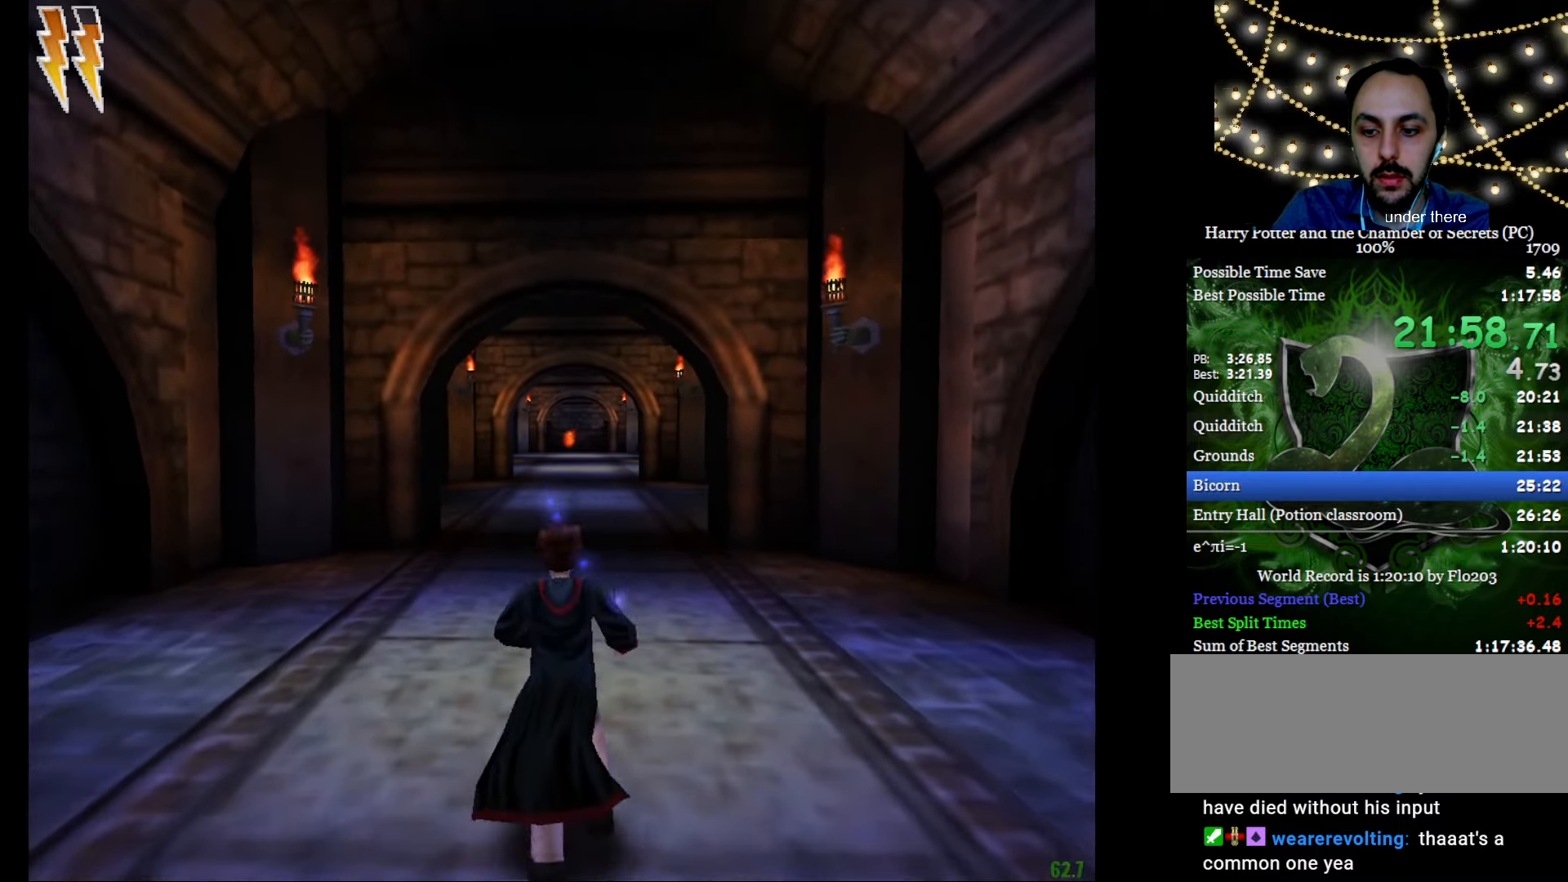
{"keys": ["e", "w"], "mouse": [], "events": []}
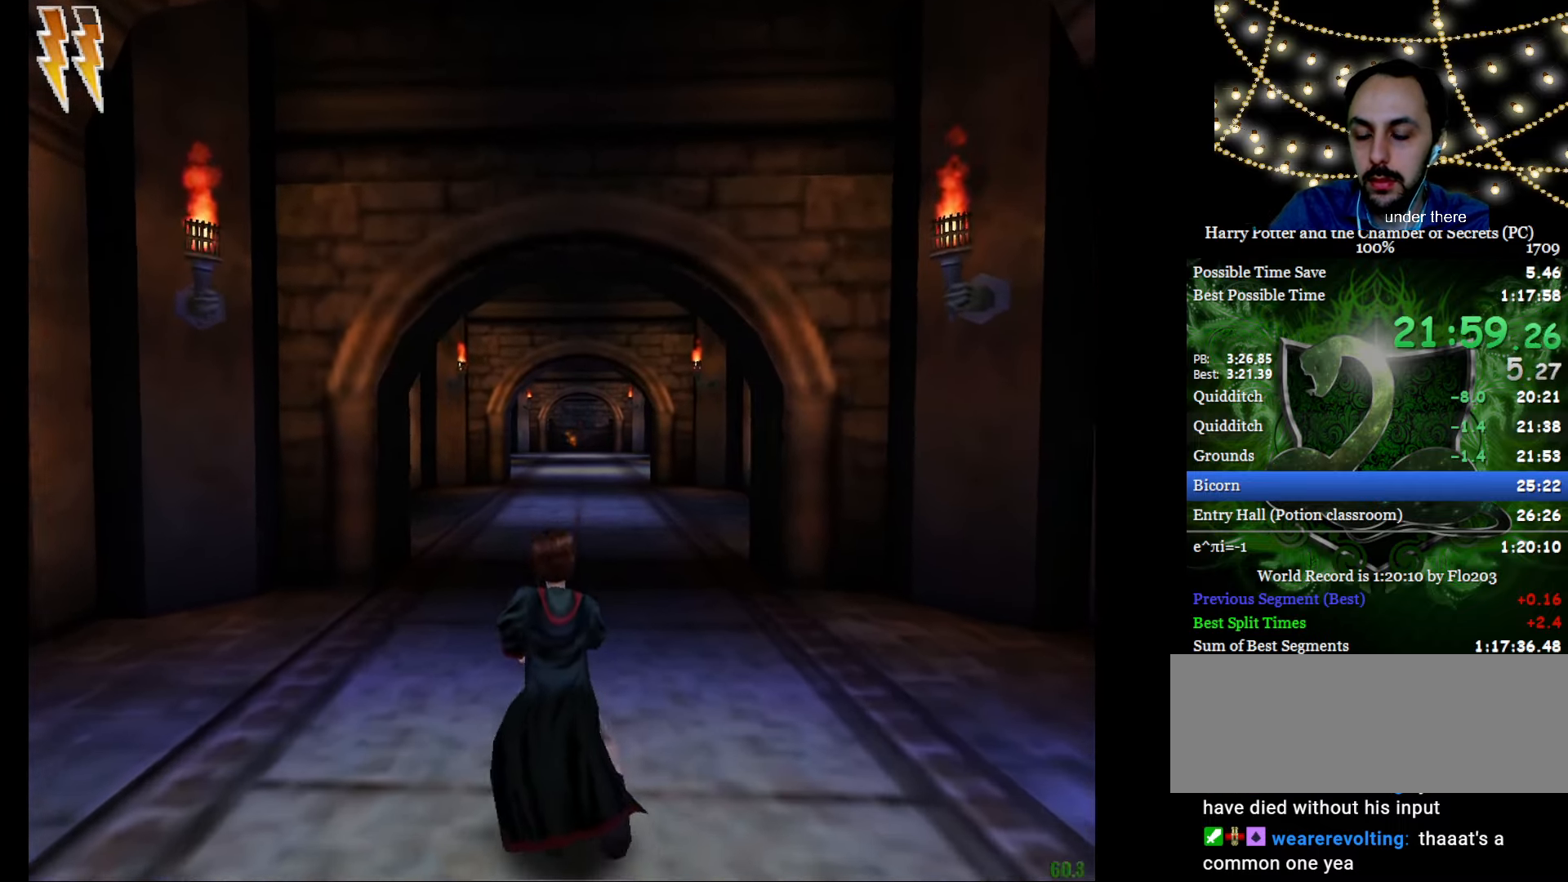
{"keys": ["e", "w"], "mouse": [], "events": []}
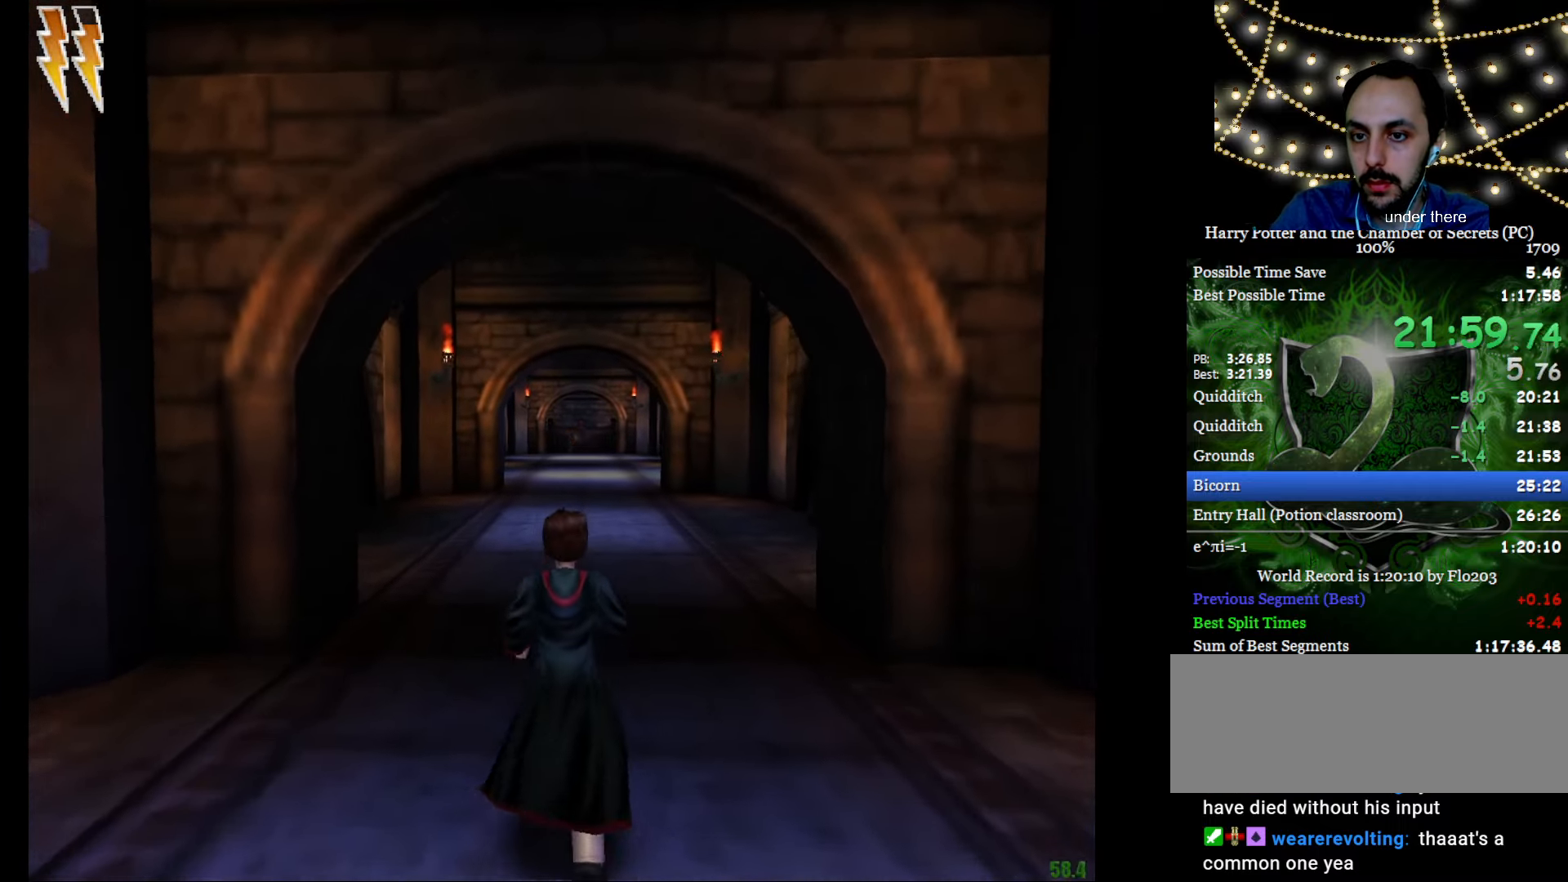
{"keys": ["e", "w"], "mouse": [], "events": []}